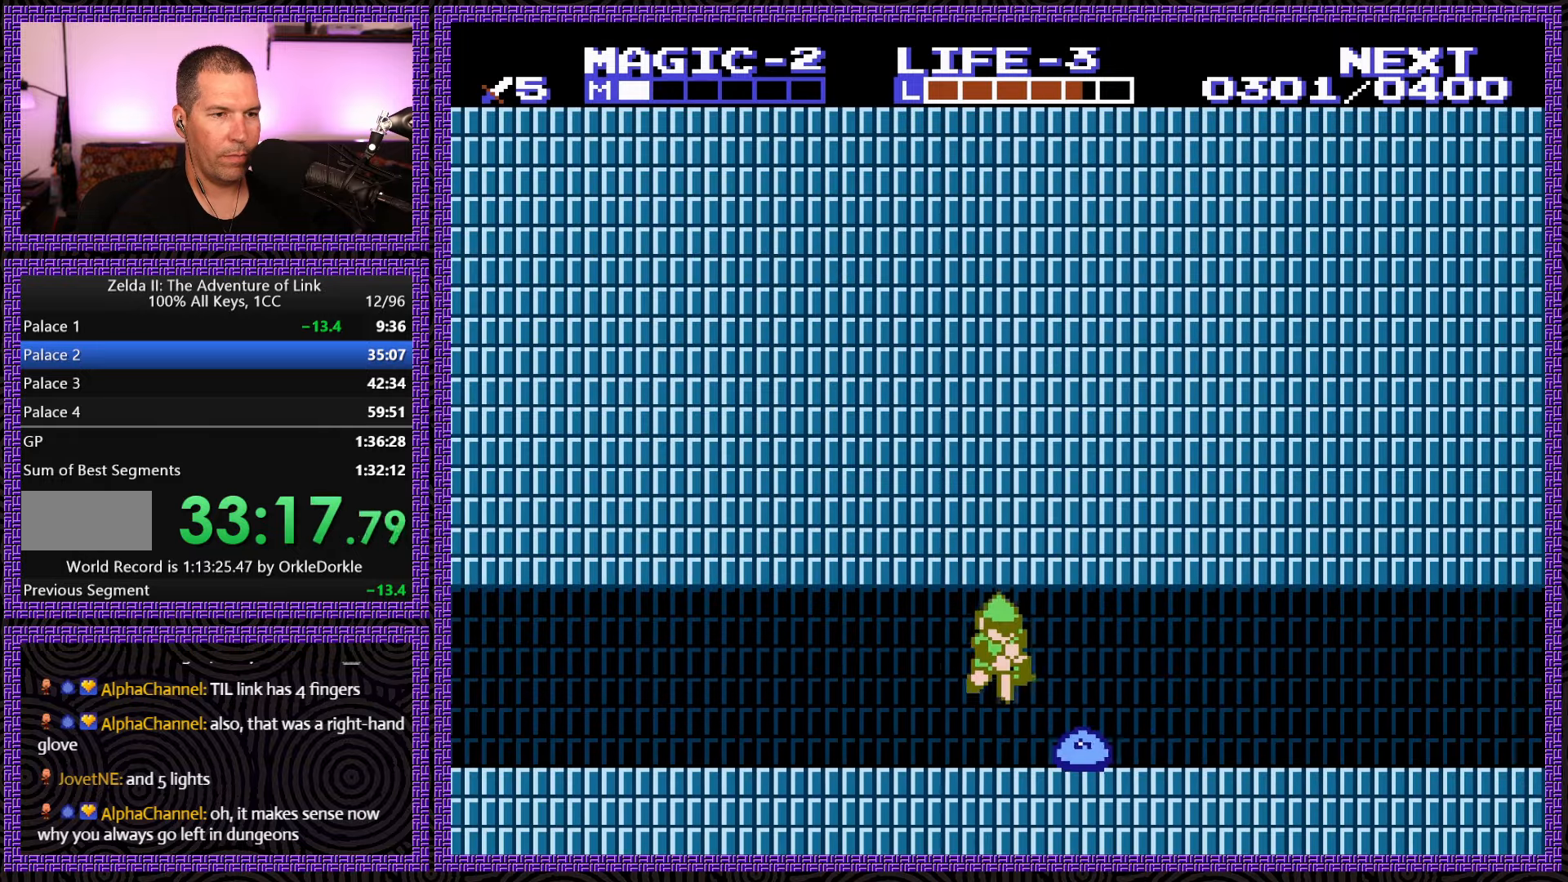
Gameplay with a controller (Nintendo layout); each line is a JSON object with the inputs held at the frame after it. "events" lists button and stick changes between this image and that frame as [ms after this image, input, new state], when the widget could be followed in between. Not read: L3 R3.
{"buttons": ["DPAD_RIGHT"], "events": [[383, "DPAD_RIGHT", "down"], [433, "A", "up"], [433, "DPAD_DOWN", "up"]]}
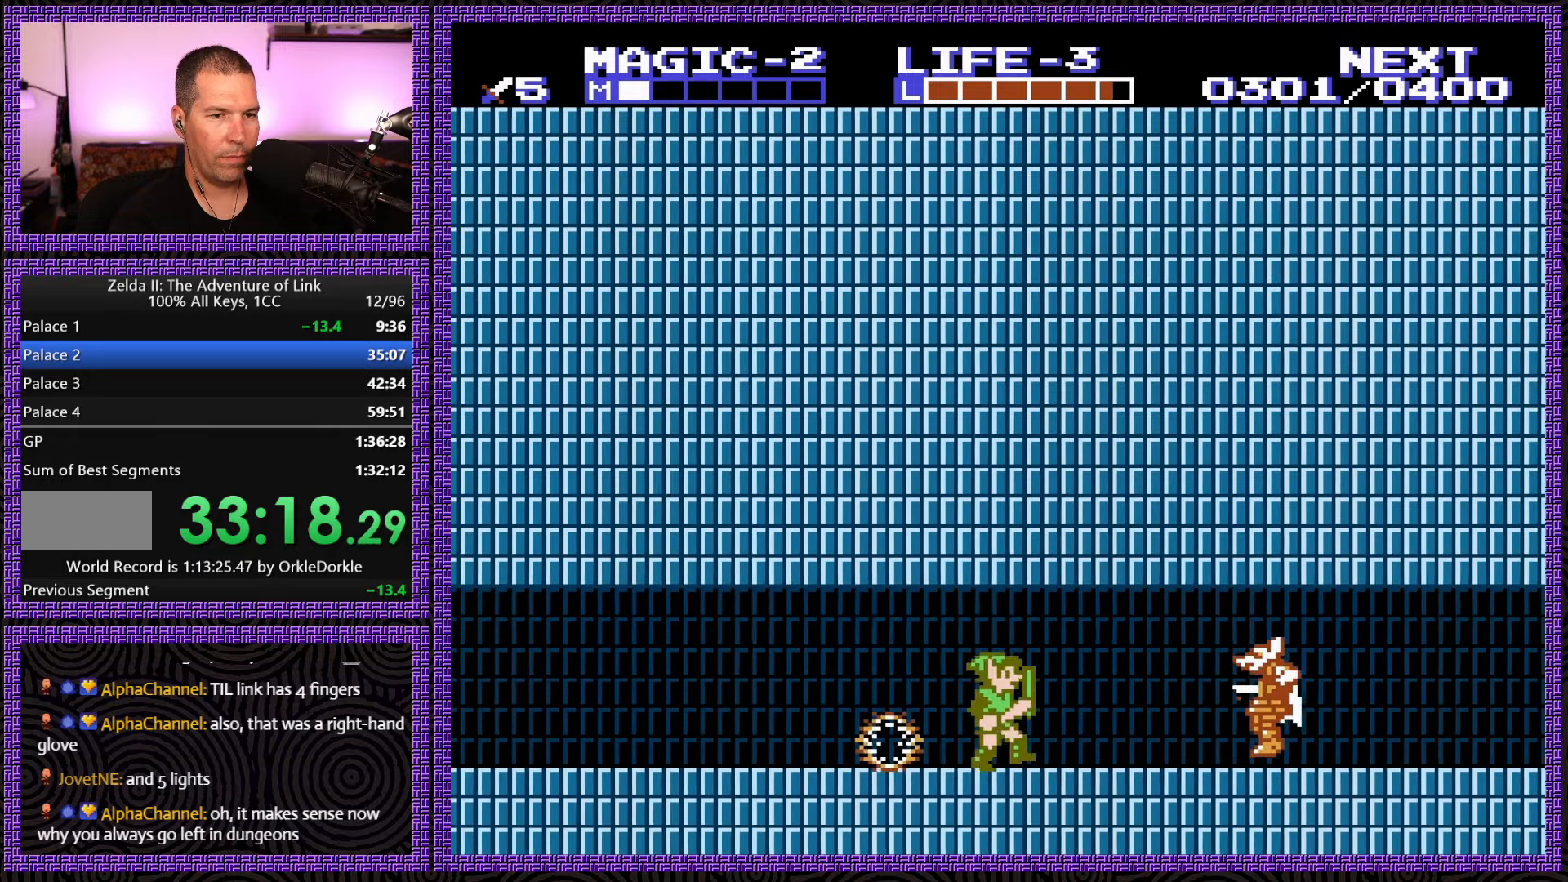
{"buttons": ["A", "DPAD_DOWN", "DPAD_RIGHT"], "events": [[217, "A", "down"], [250, "DPAD_DOWN", "down"], [300, "DPAD_RIGHT", "up"], [483, "DPAD_RIGHT", "down"]]}
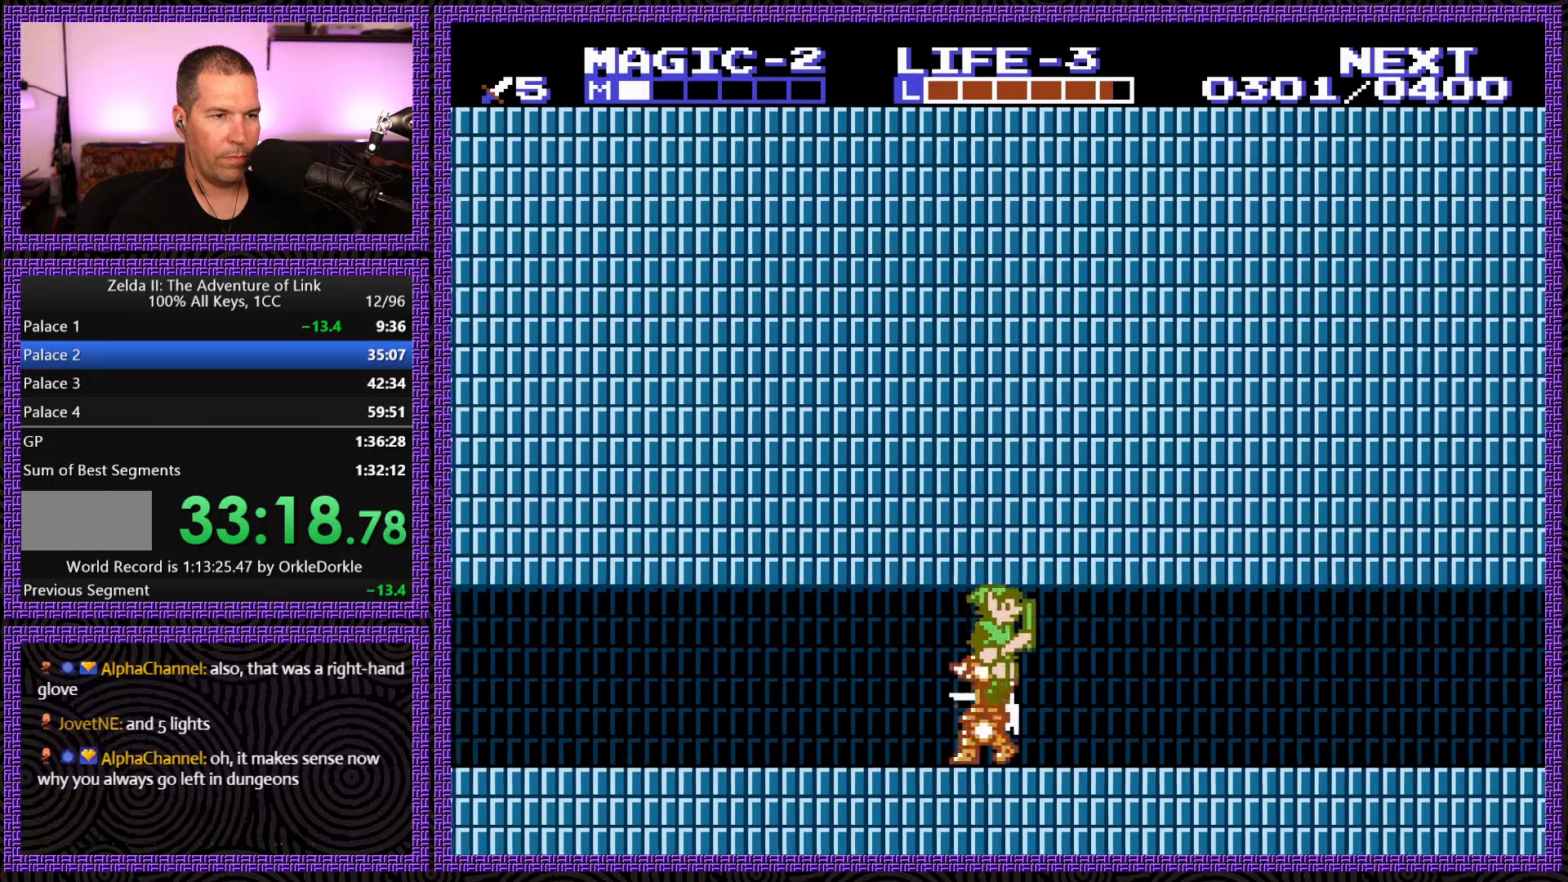
{"buttons": ["DPAD_RIGHT"], "events": [[17, "DPAD_DOWN", "up"], [50, "A", "up"]]}
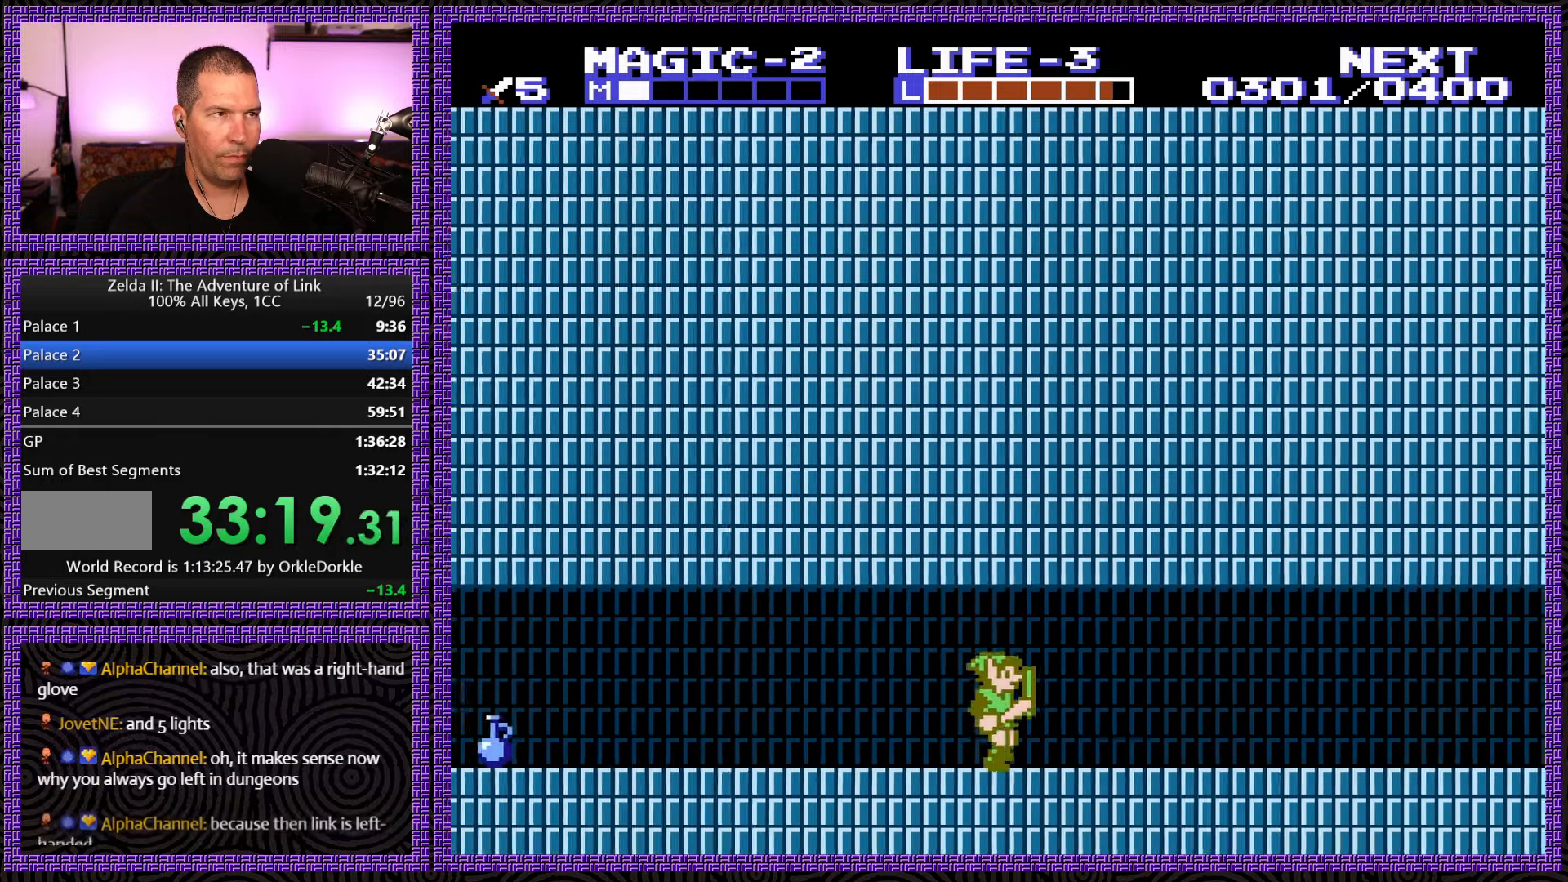
{"buttons": ["DPAD_RIGHT"], "events": []}
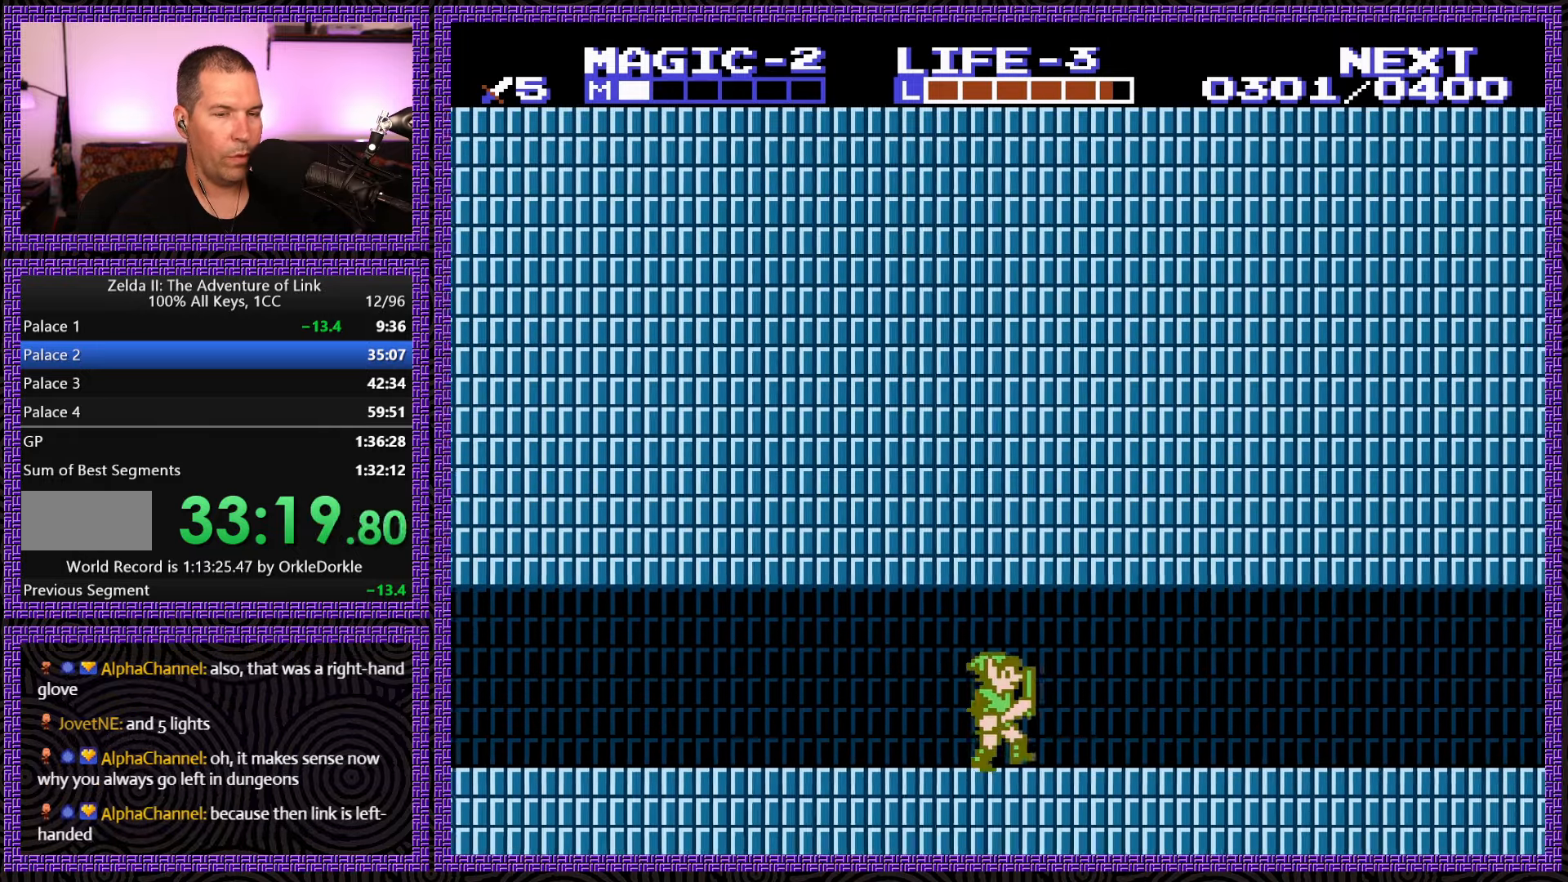
{"buttons": ["DPAD_RIGHT"], "events": []}
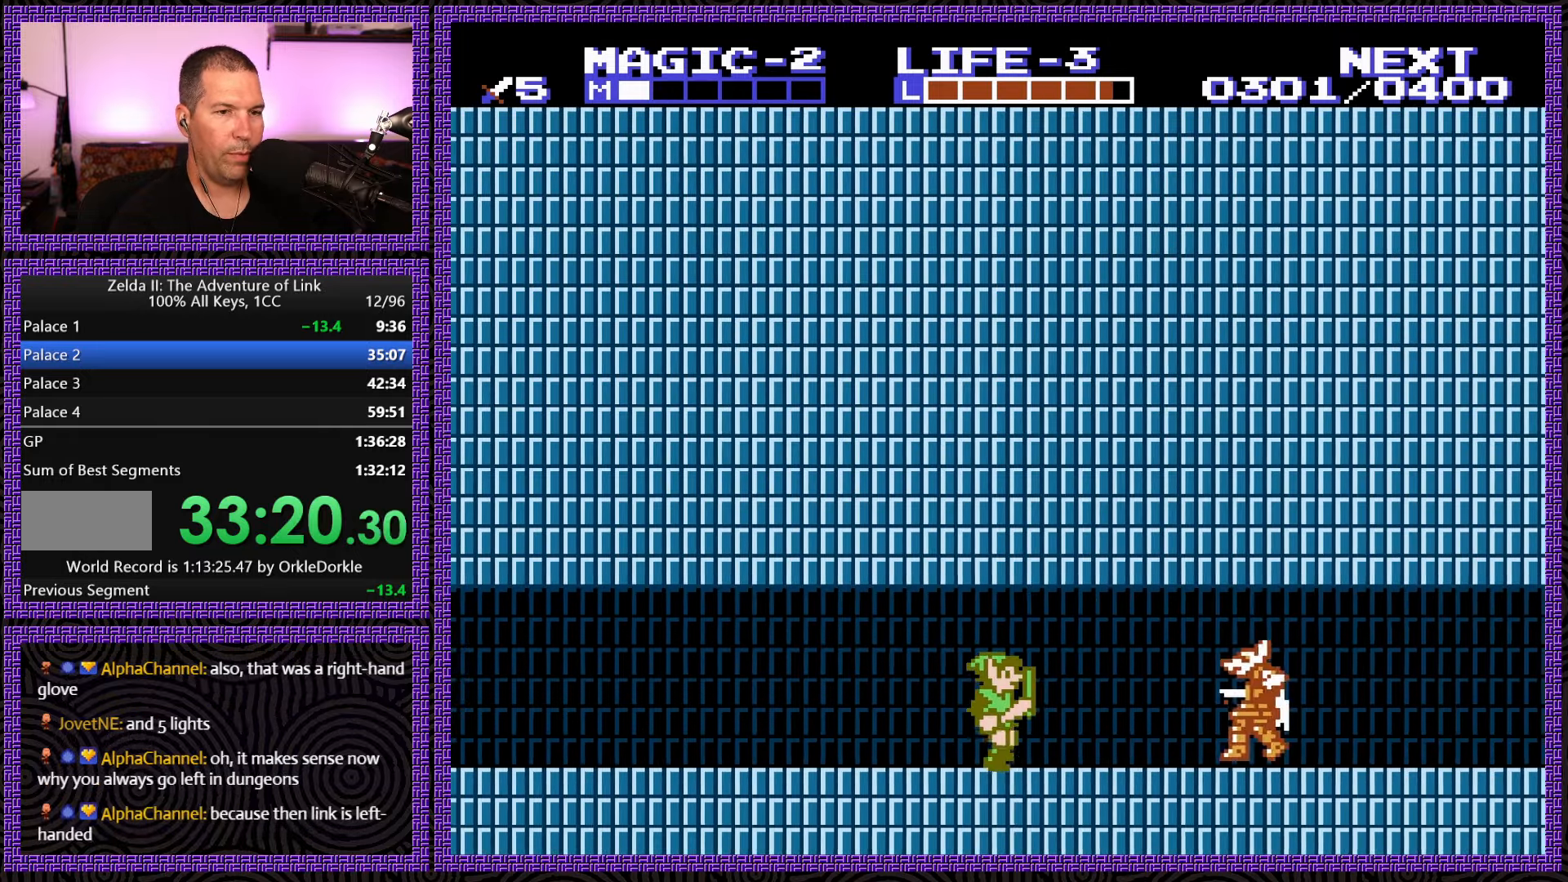
{"buttons": ["A", "DPAD_DOWN", "DPAD_RIGHT"], "events": [[183, "A", "down"], [200, "DPAD_DOWN", "down"], [233, "DPAD_RIGHT", "up"], [433, "DPAD_RIGHT", "down"]]}
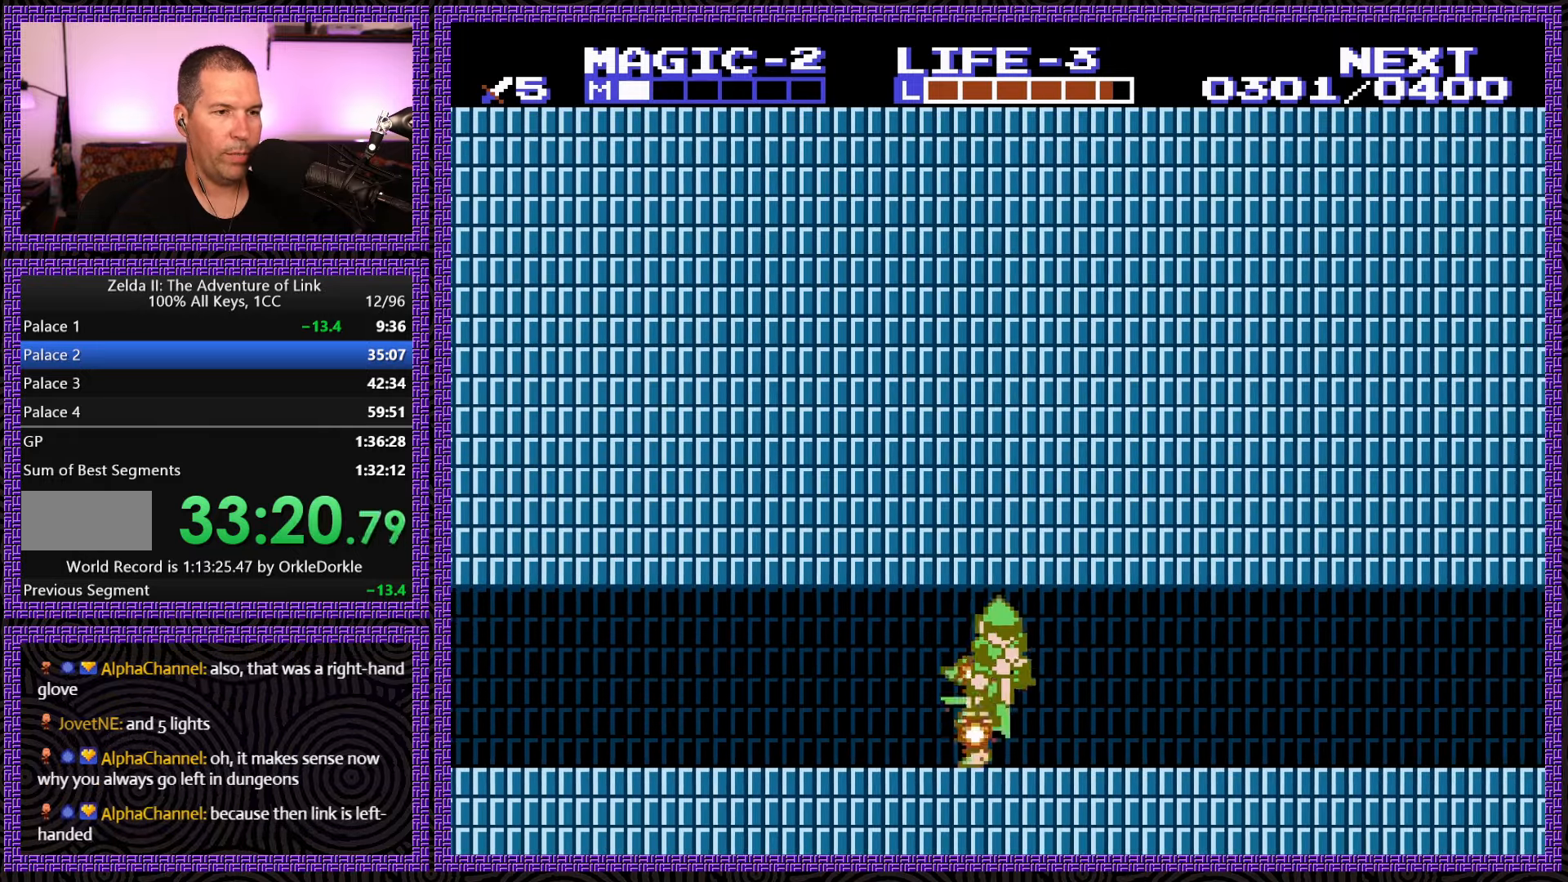
{"buttons": ["DPAD_RIGHT"], "events": [[67, "DPAD_DOWN", "up"], [117, "A", "up"]]}
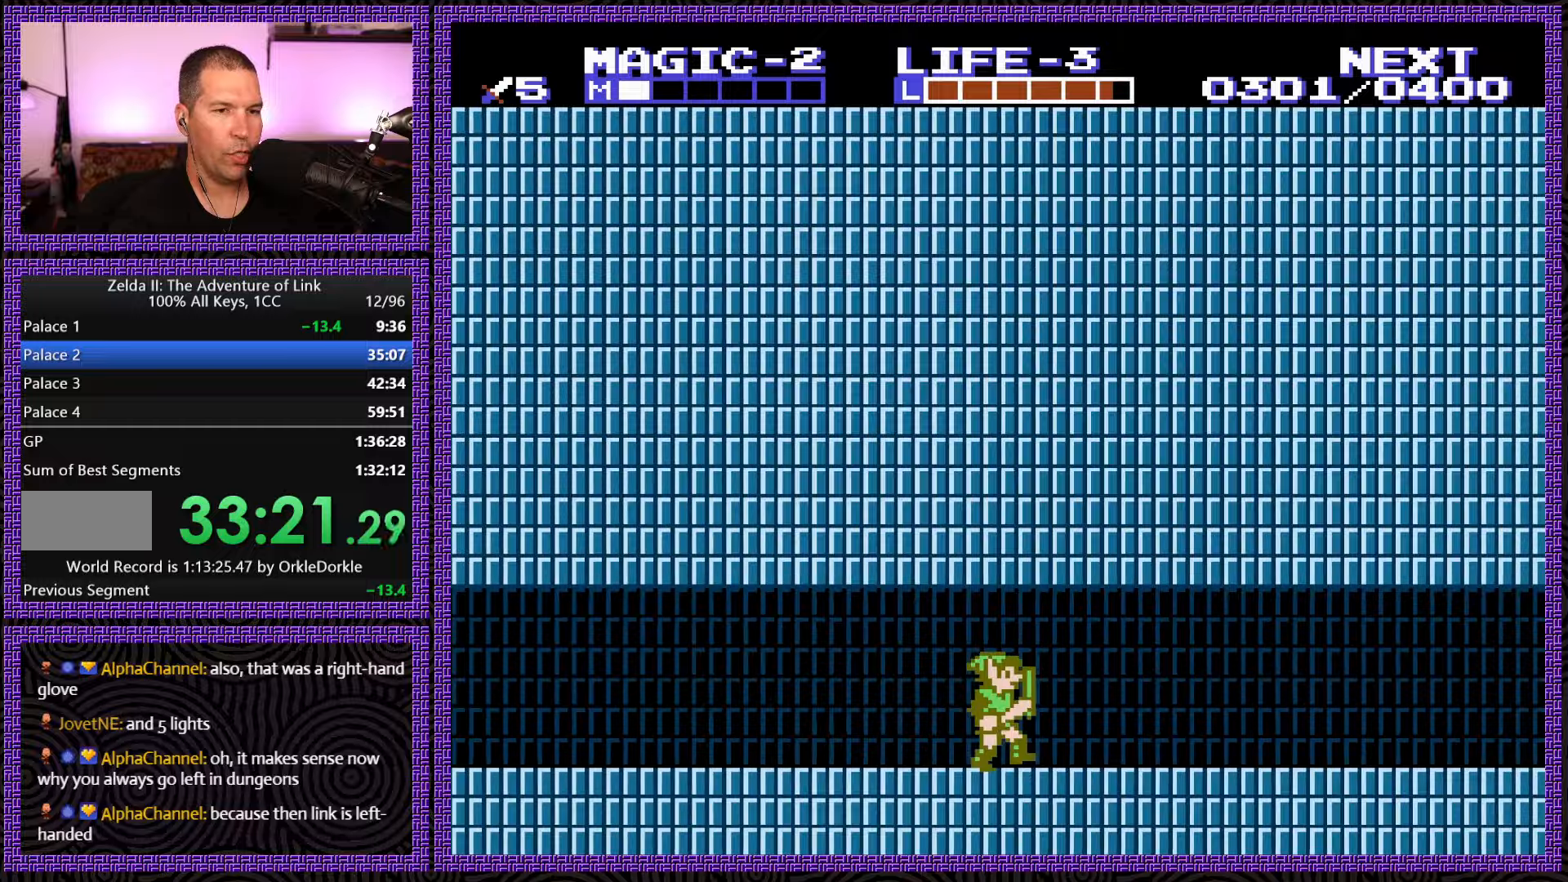
{"buttons": ["DPAD_RIGHT"], "events": []}
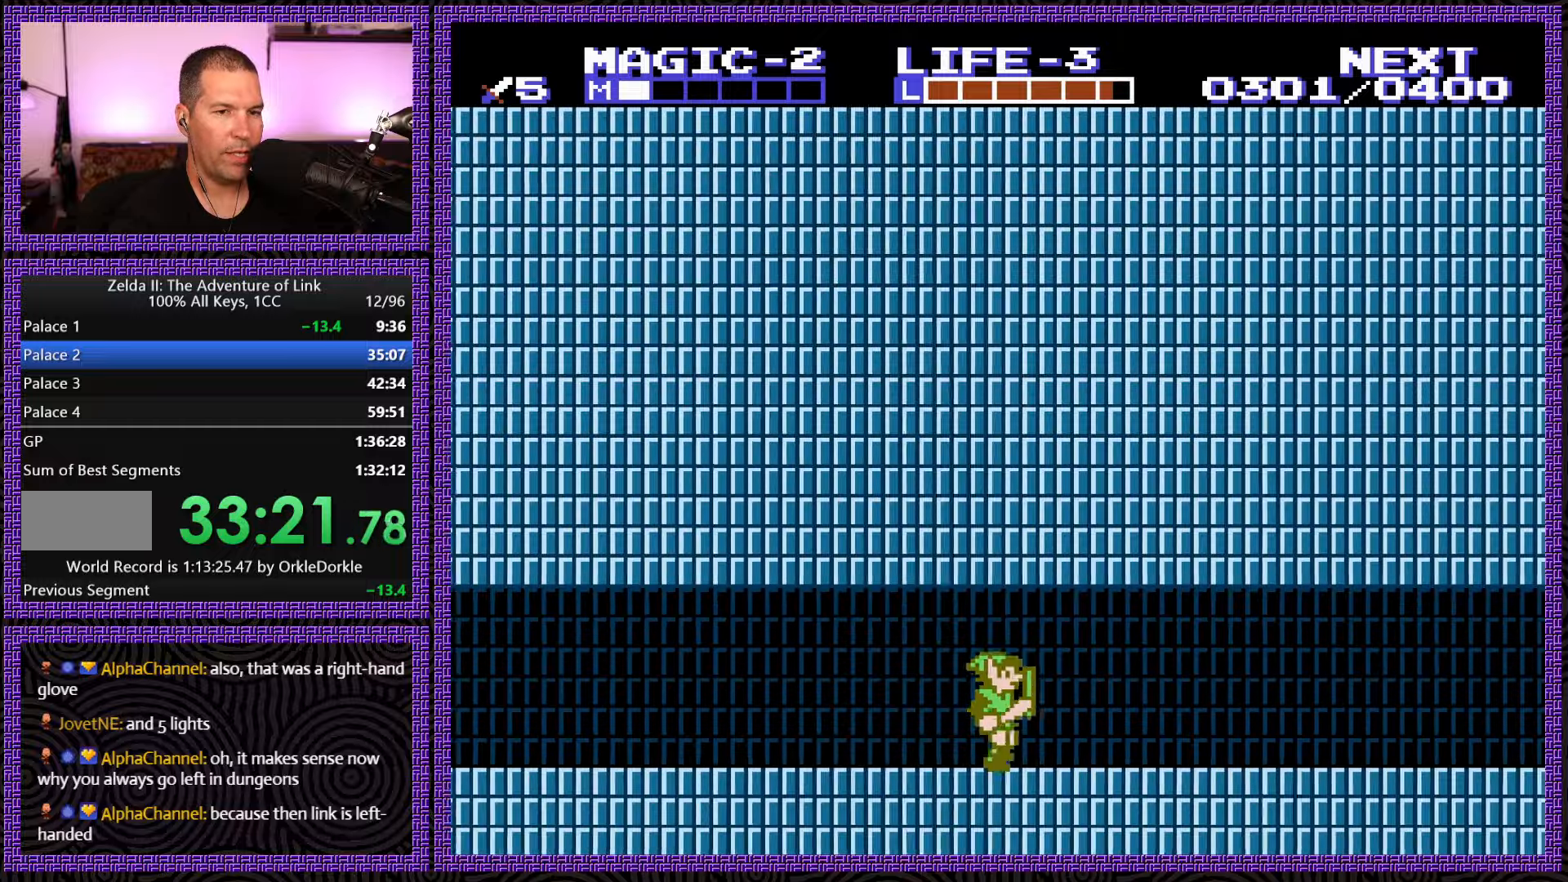
{"buttons": ["DPAD_RIGHT"], "events": []}
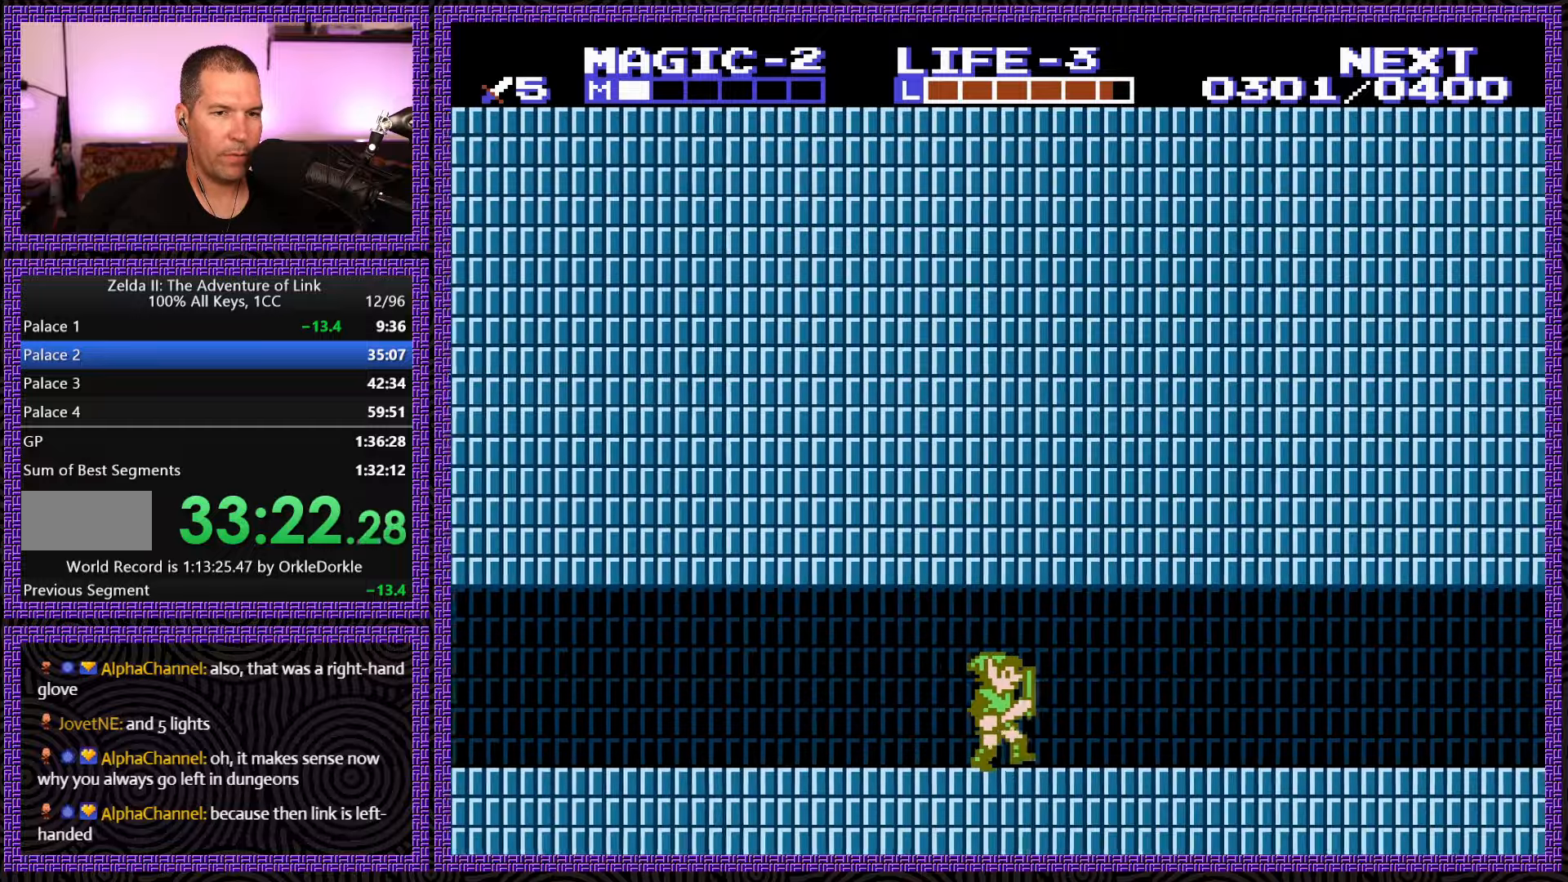
{"buttons": ["DPAD_RIGHT"], "events": []}
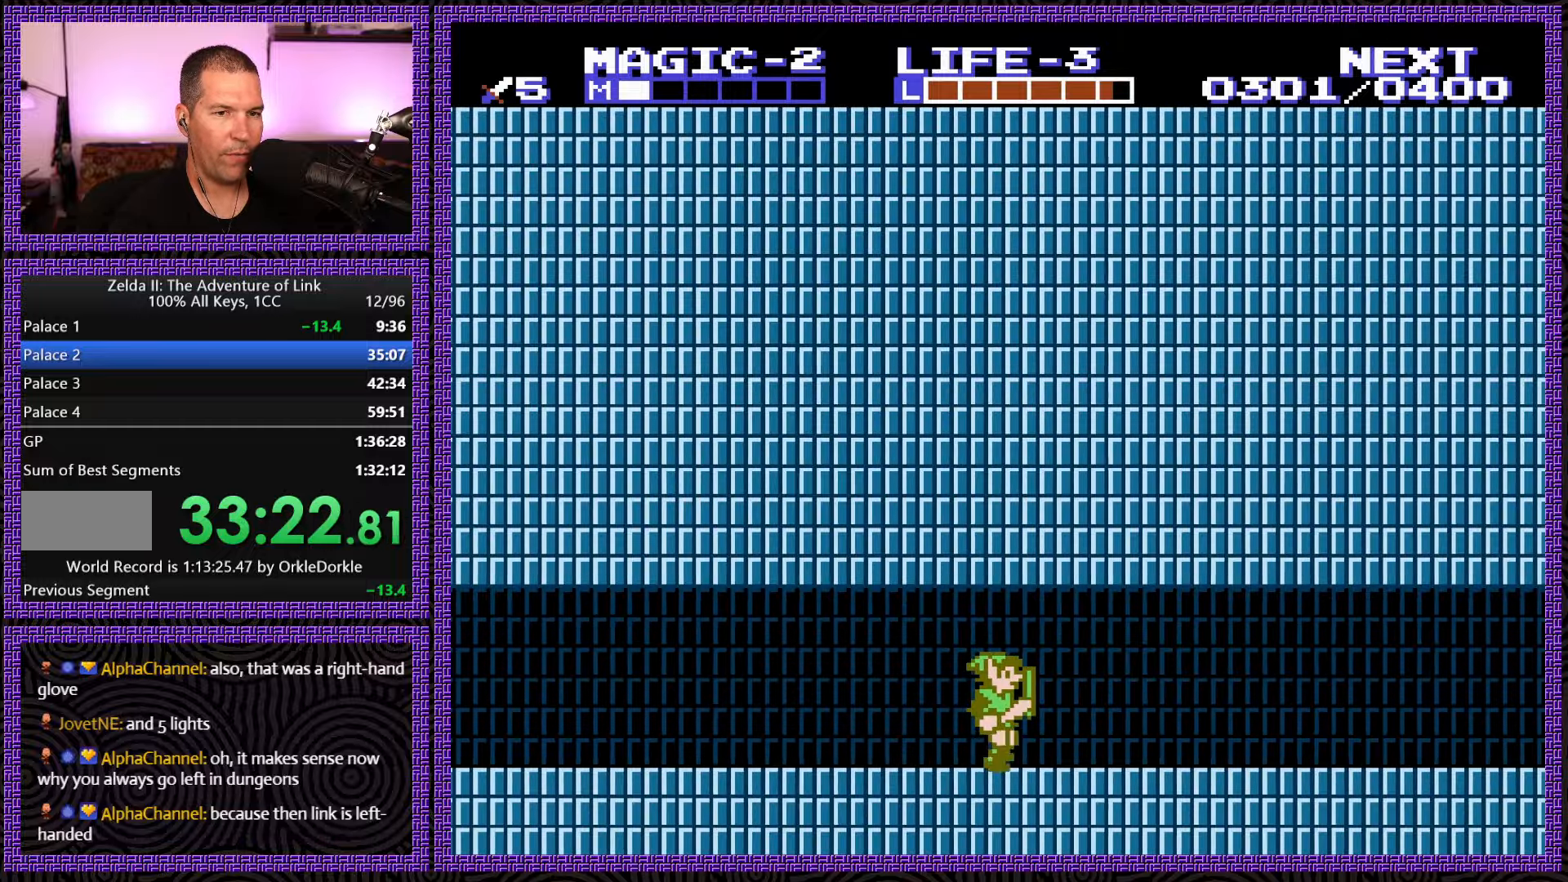
{"buttons": ["DPAD_RIGHT"], "events": []}
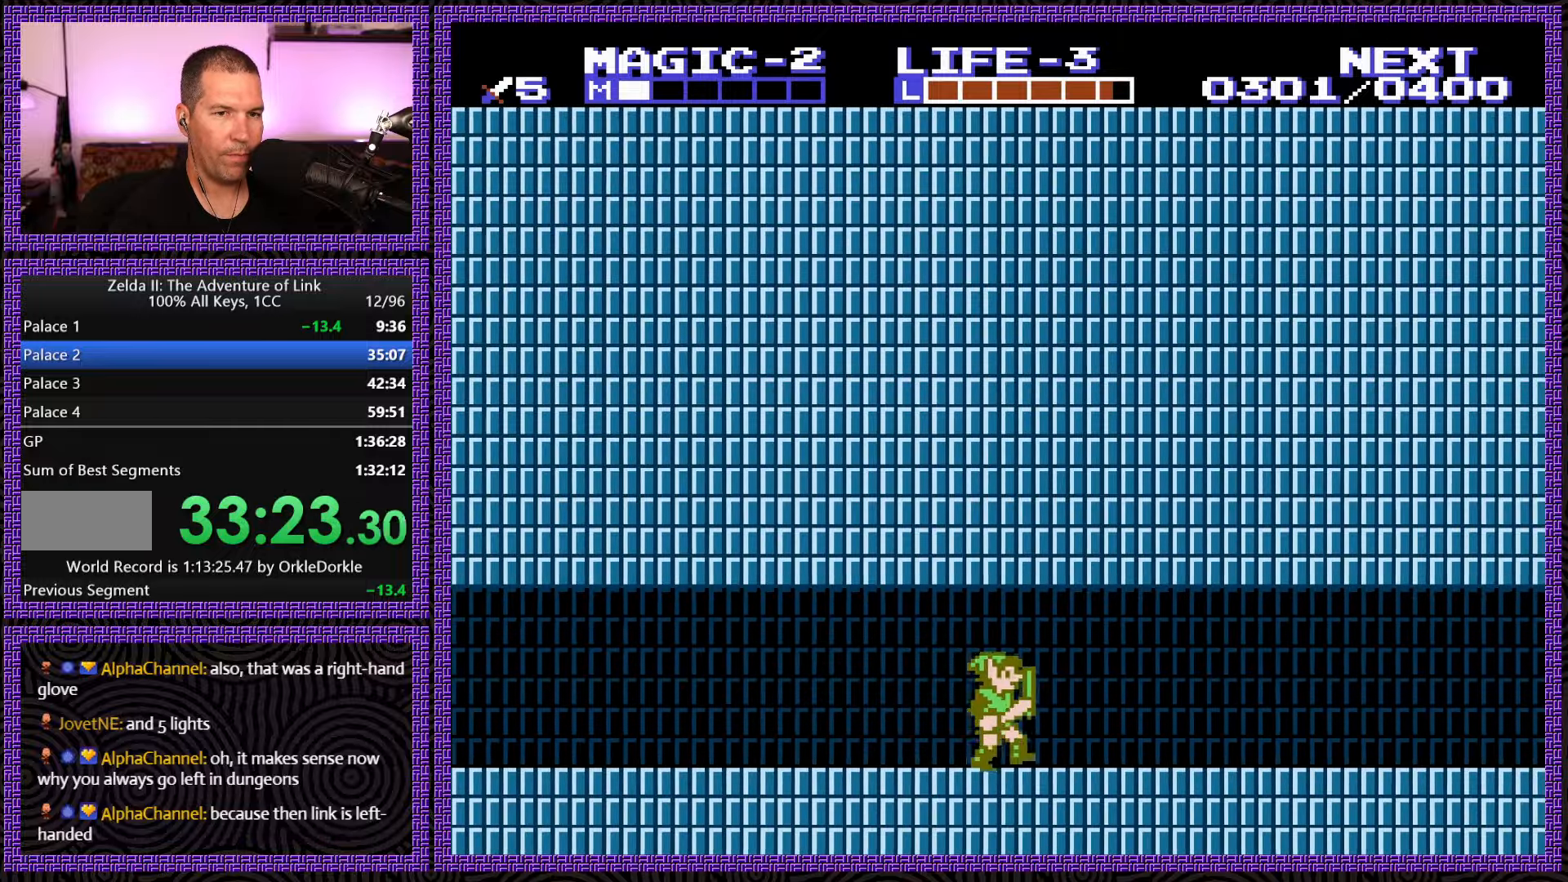
{"buttons": ["DPAD_RIGHT"], "events": []}
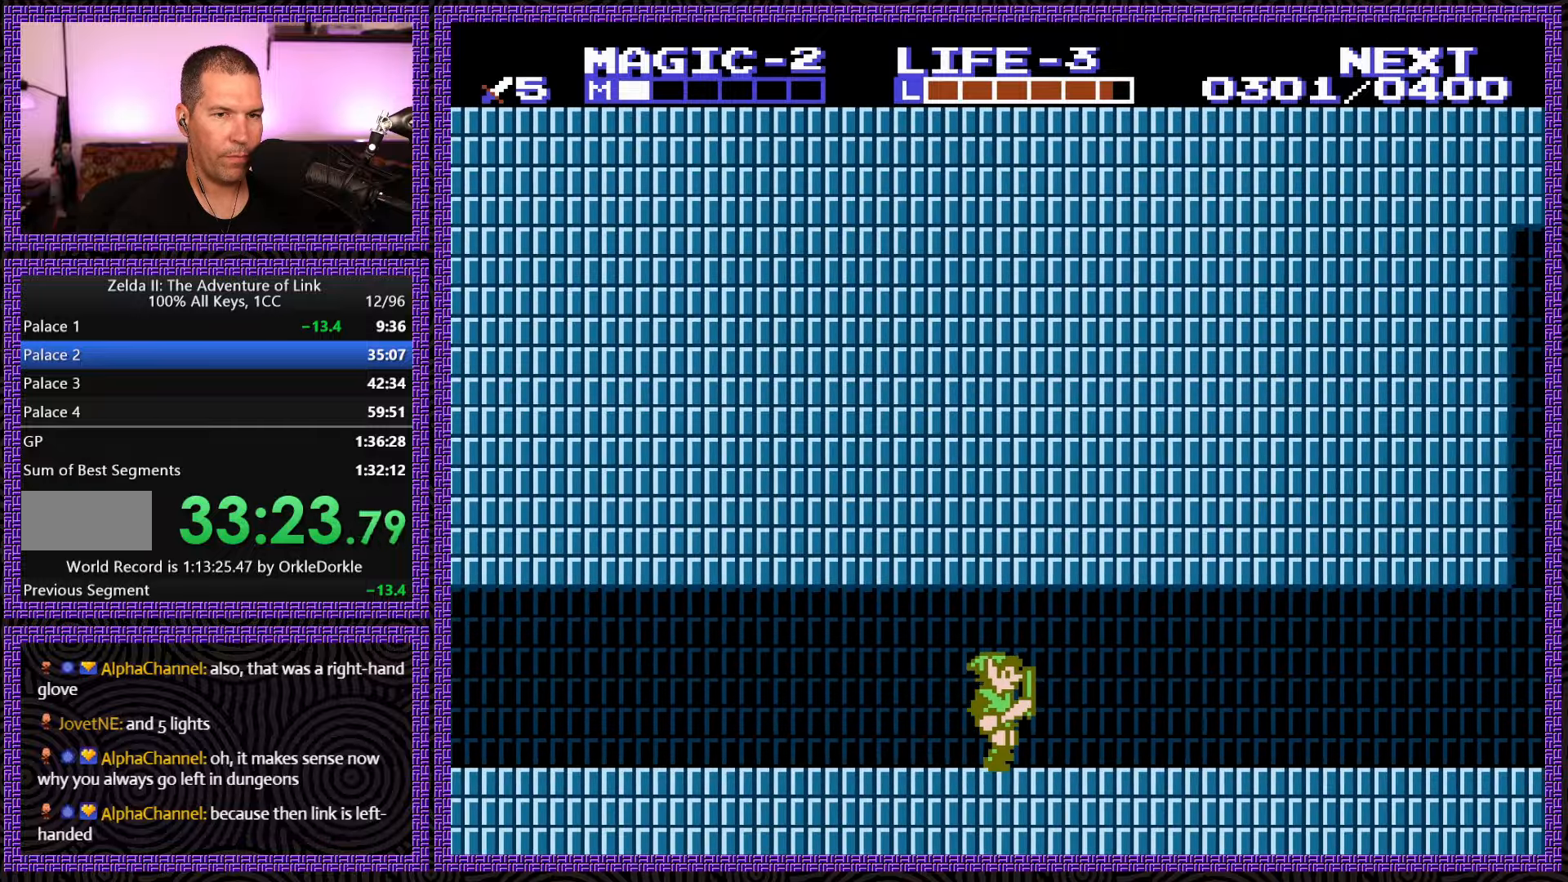
{"buttons": ["DPAD_RIGHT"], "events": []}
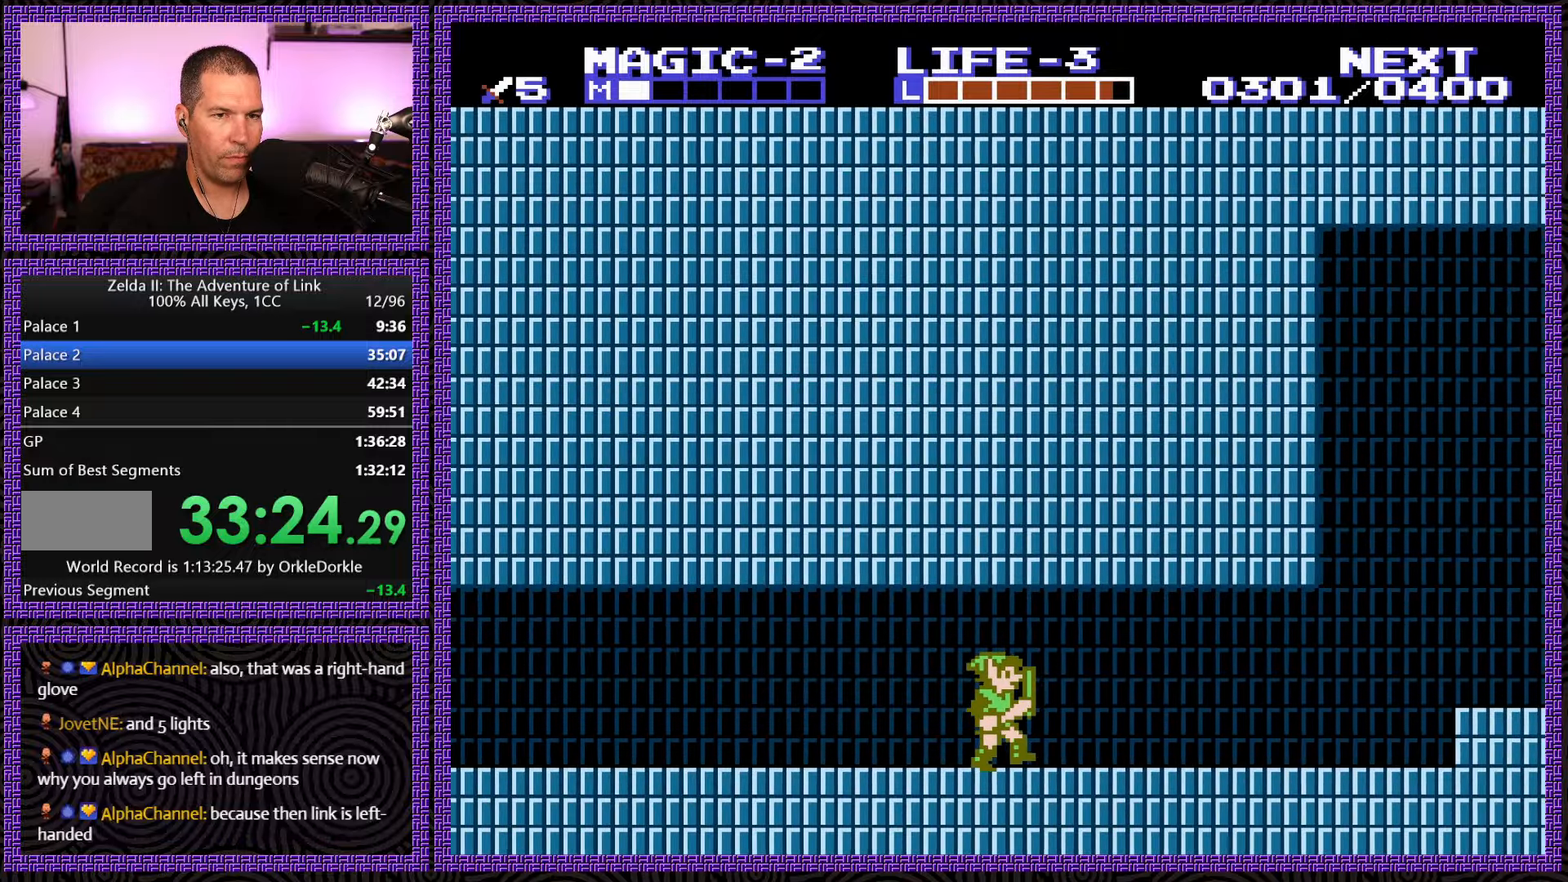
{"buttons": ["DPAD_RIGHT"], "events": []}
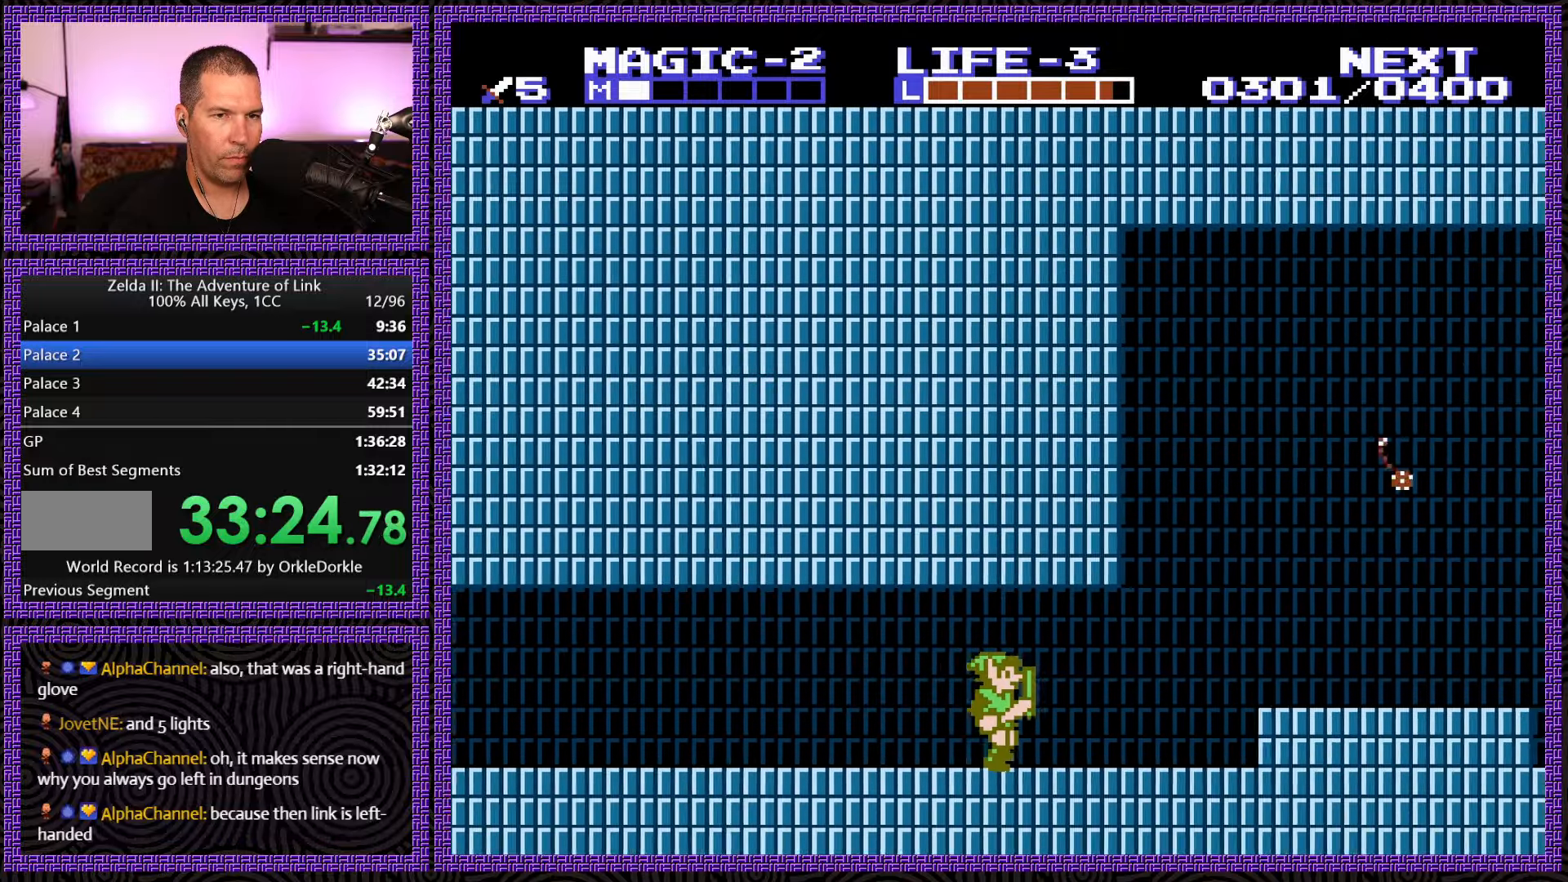
{"buttons": ["A", "DPAD_RIGHT"], "events": [[200, "DPAD_RIGHT", "up"], [317, "DPAD_RIGHT", "down"], [467, "A", "down"]]}
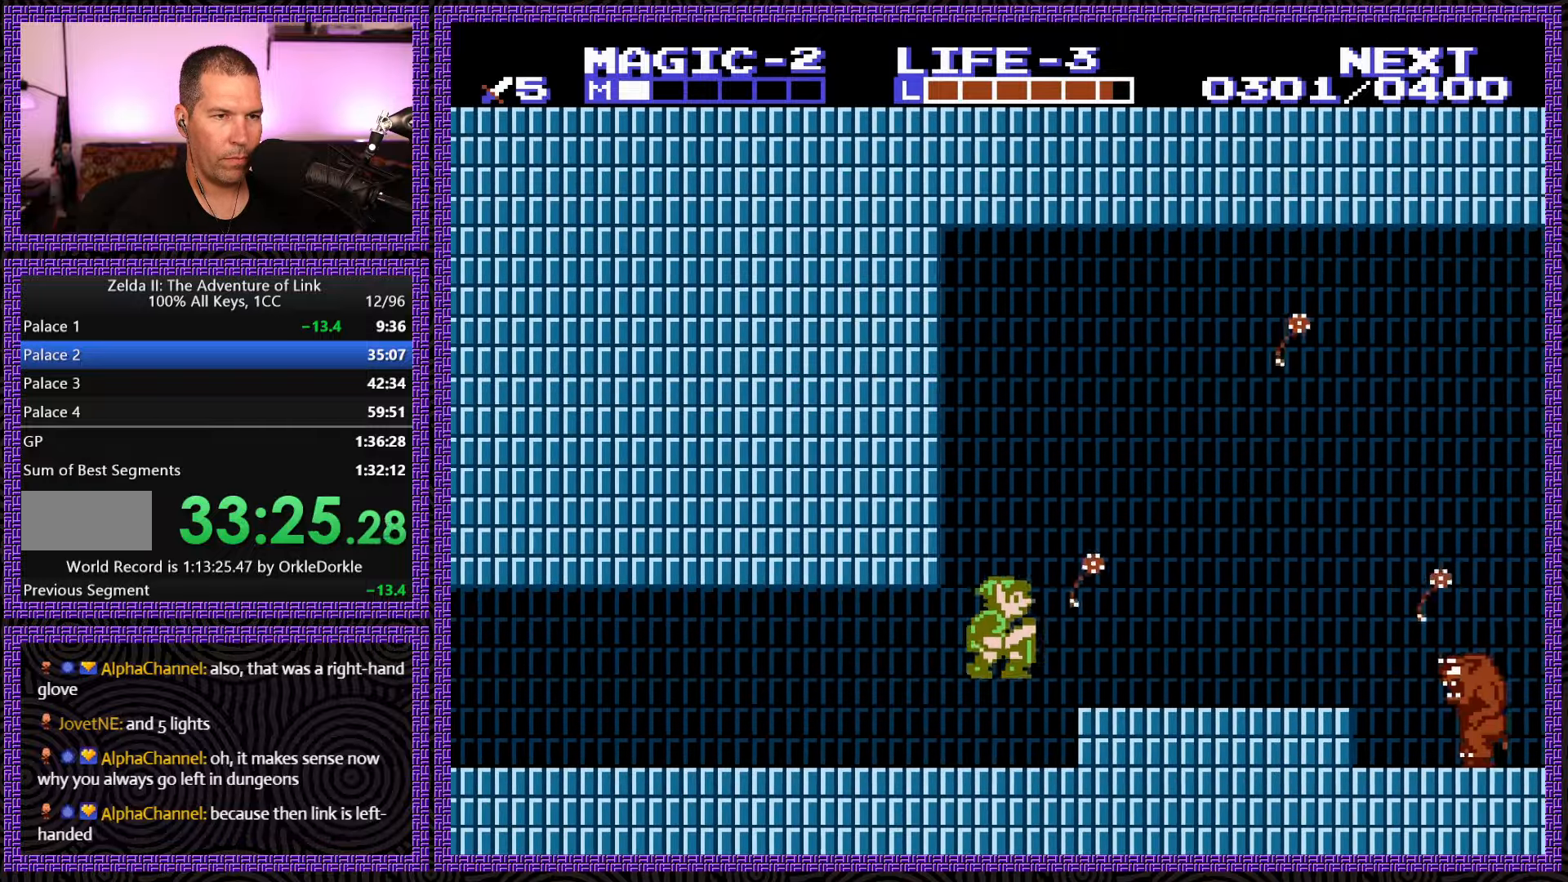
{"buttons": ["DPAD_RIGHT"], "events": [[417, "A", "up"]]}
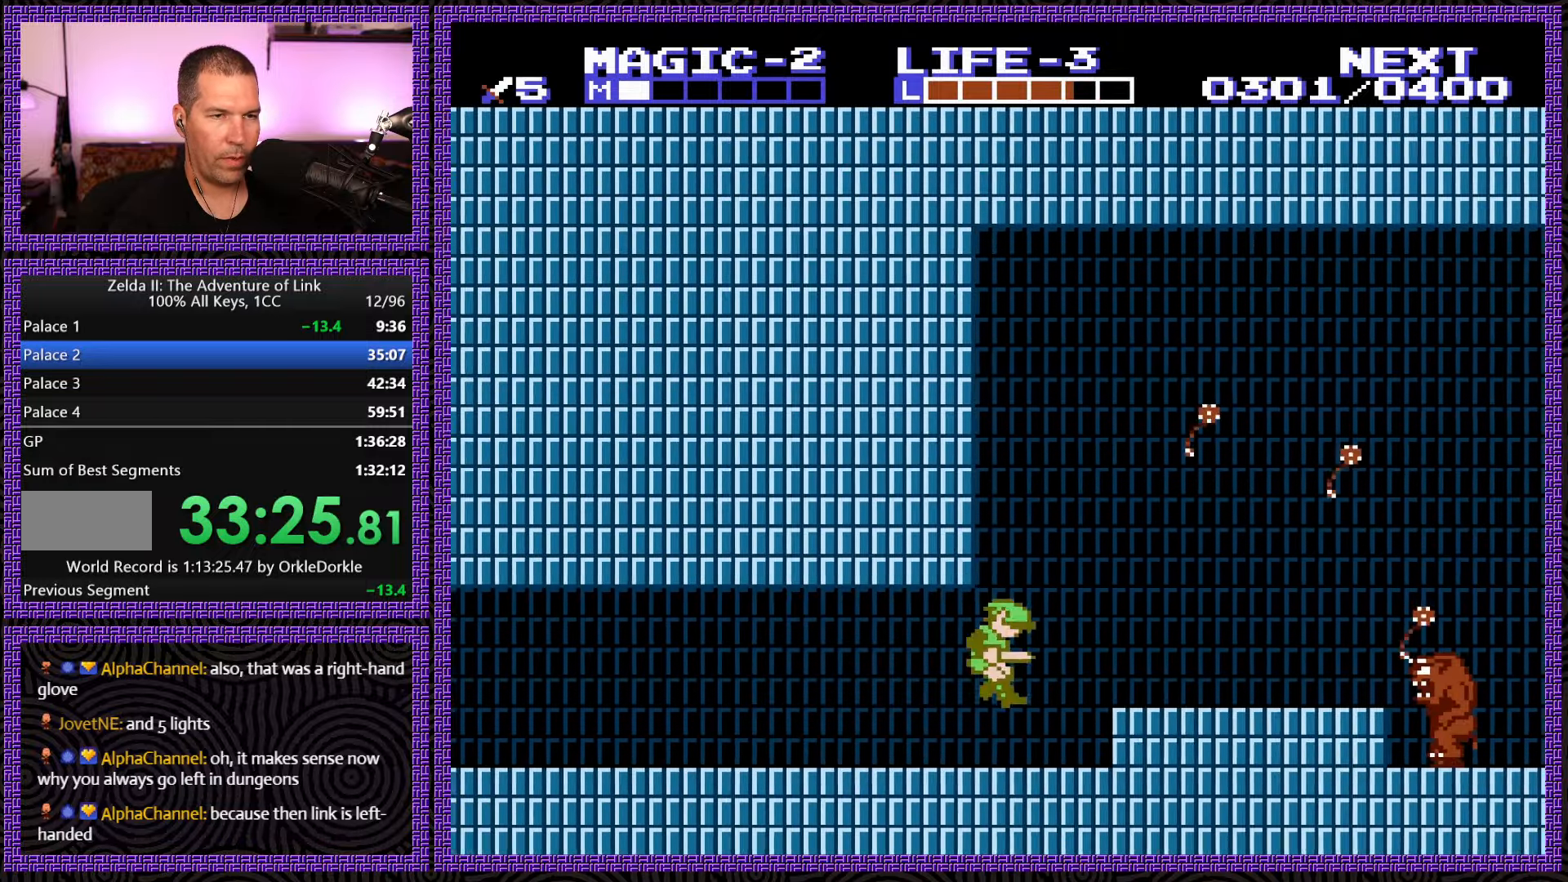
{"buttons": ["A", "DPAD_RIGHT"], "events": [[317, "A", "down"]]}
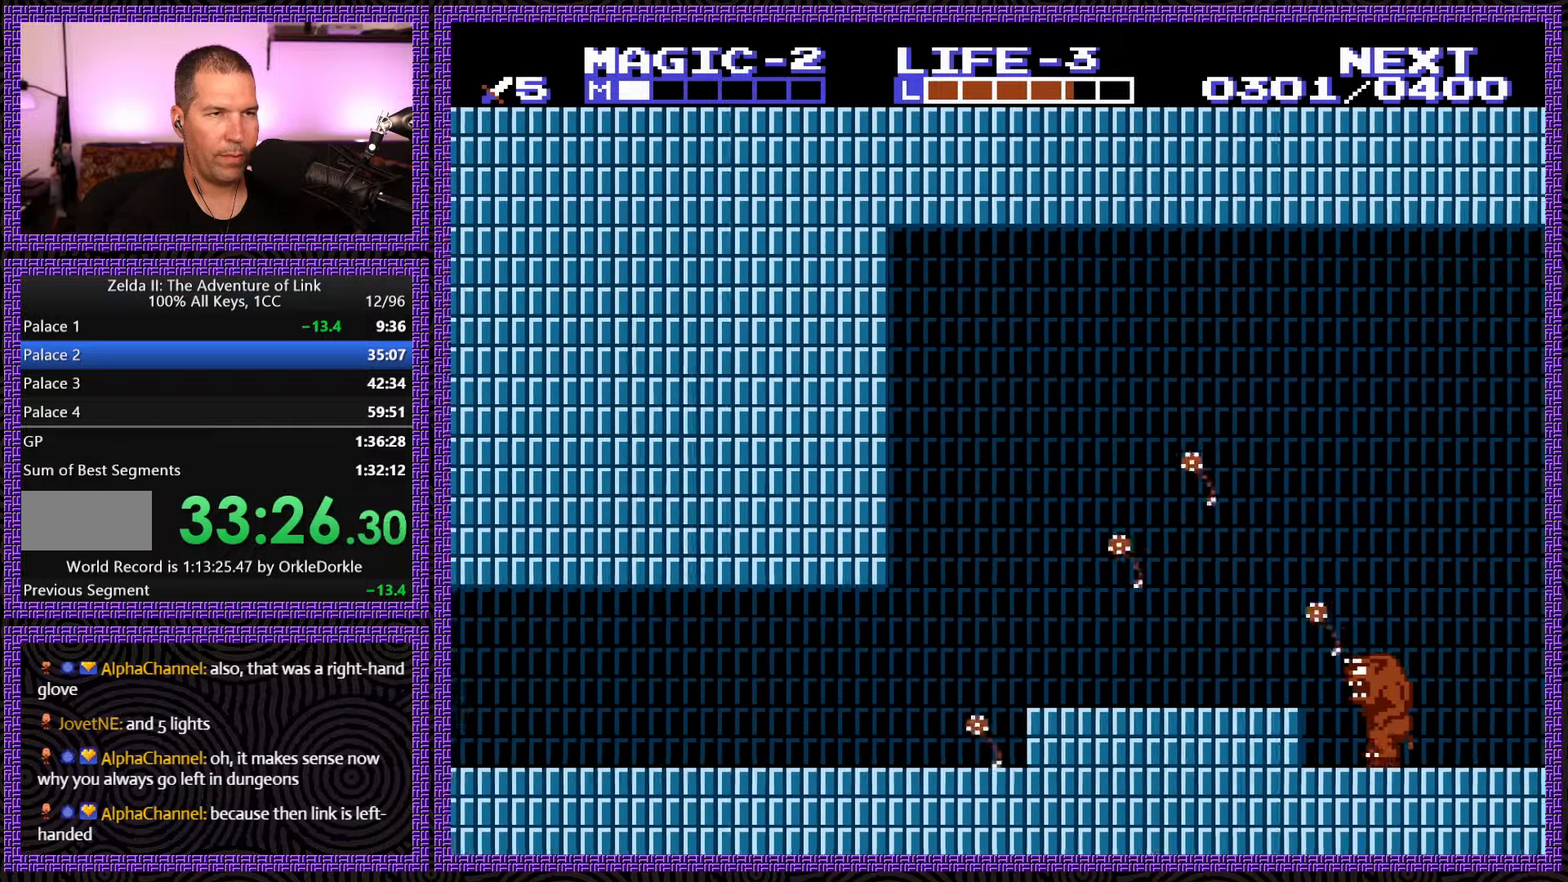
{"buttons": ["DPAD_RIGHT"], "events": [[350, "A", "up"]]}
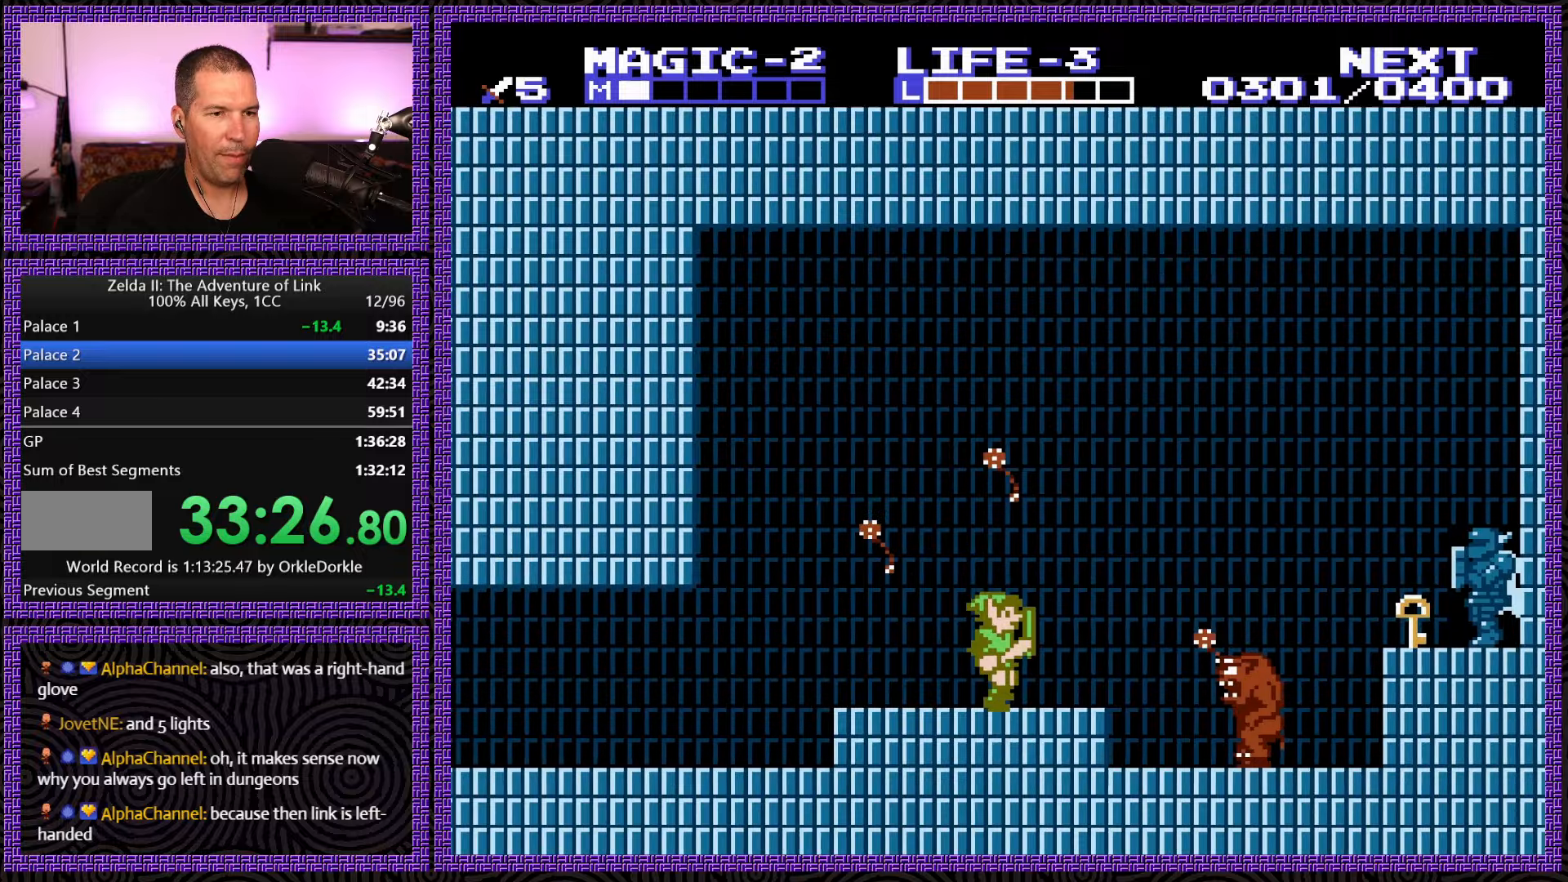
{"buttons": ["B", "DPAD_DOWN"], "events": [[433, "DPAD_DOWN", "down"], [450, "DPAD_RIGHT", "up"], [466, "B", "down"]]}
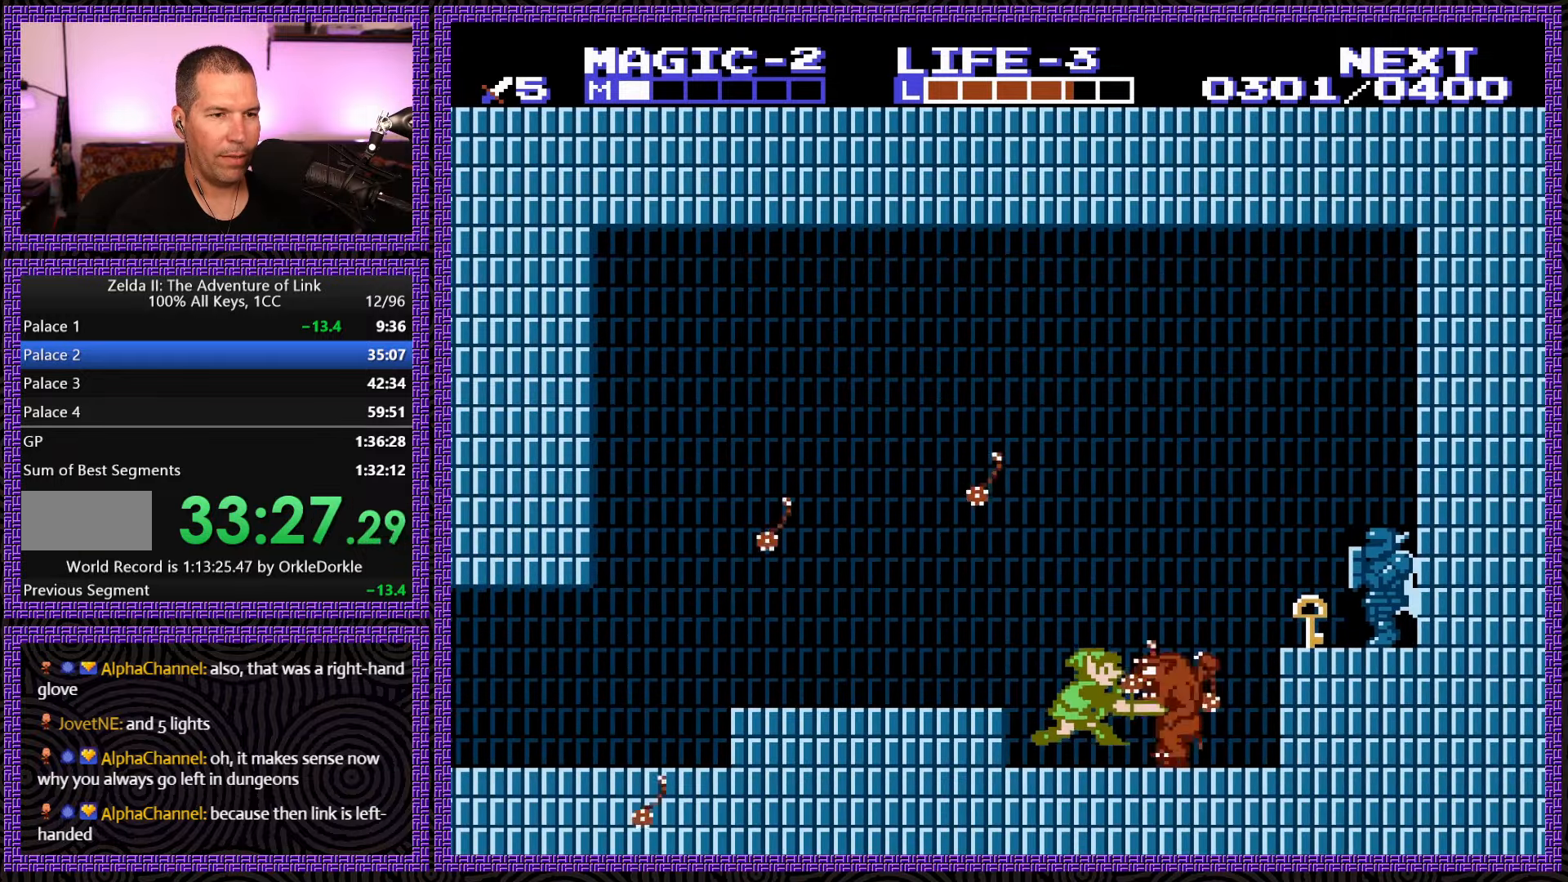
{"buttons": ["B", "DPAD_RIGHT"], "events": [[100, "DPAD_DOWN", "up"], [100, "DPAD_RIGHT", "down"], [166, "B", "up"], [500, "B", "down"]]}
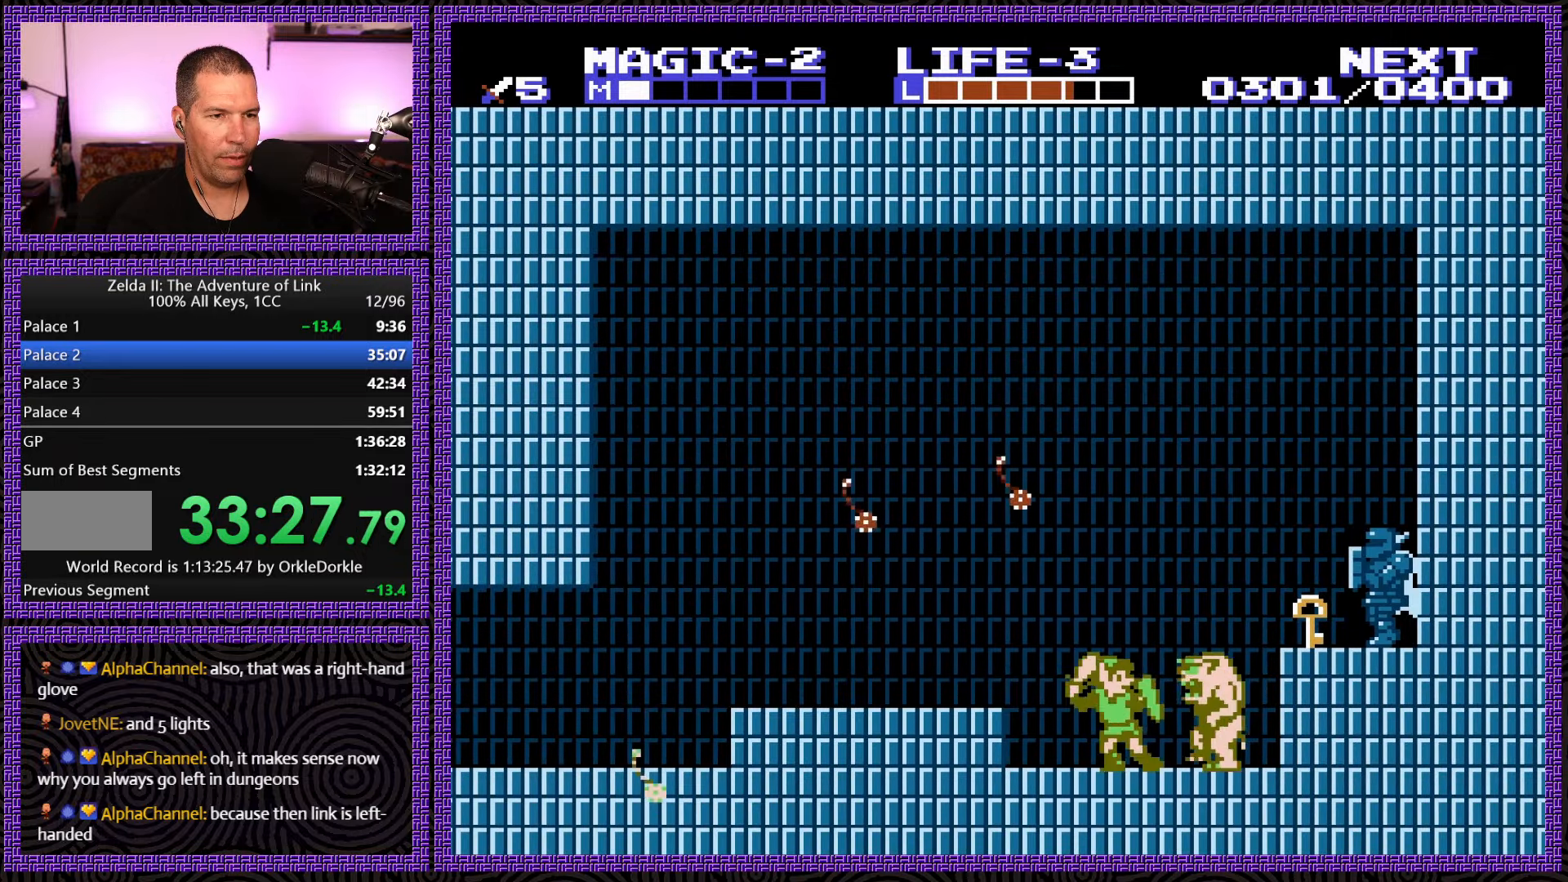
{"buttons": ["DPAD_RIGHT"], "events": [[116, "DPAD_RIGHT", "up"], [150, "B", "up"], [216, "B", "down"], [316, "B", "up"], [383, "B", "down"], [466, "B", "up"], [466, "DPAD_RIGHT", "down"]]}
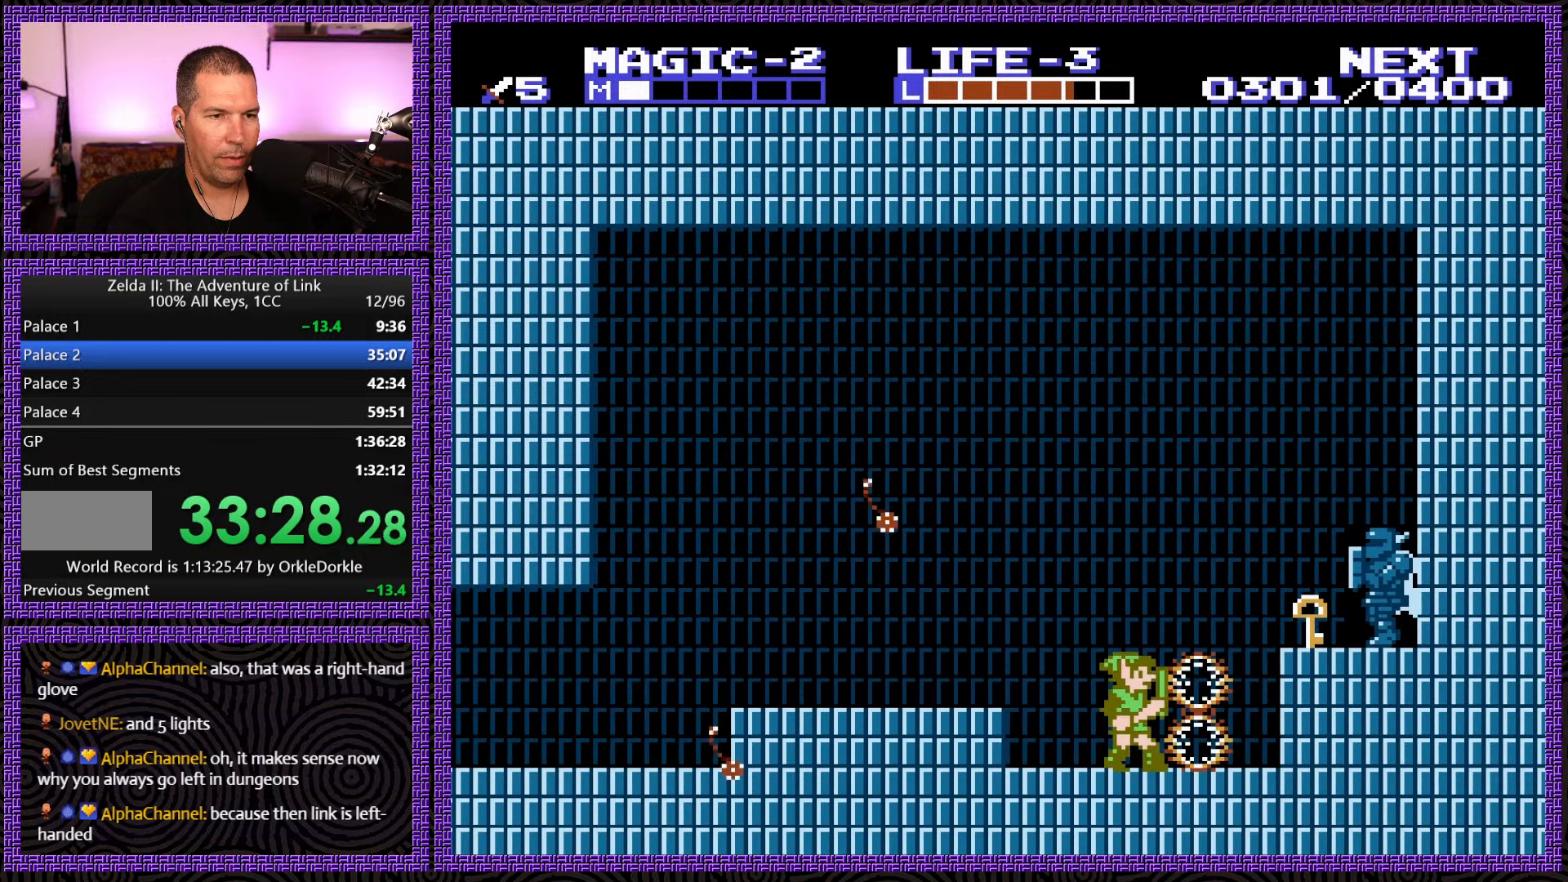
{"buttons": ["B"], "events": [[183, "A", "down"], [300, "DPAD_DOWN", "down"], [366, "B", "down"], [400, "A", "up"], [416, "DPAD_RIGHT", "up"], [466, "DPAD_DOWN", "up"]]}
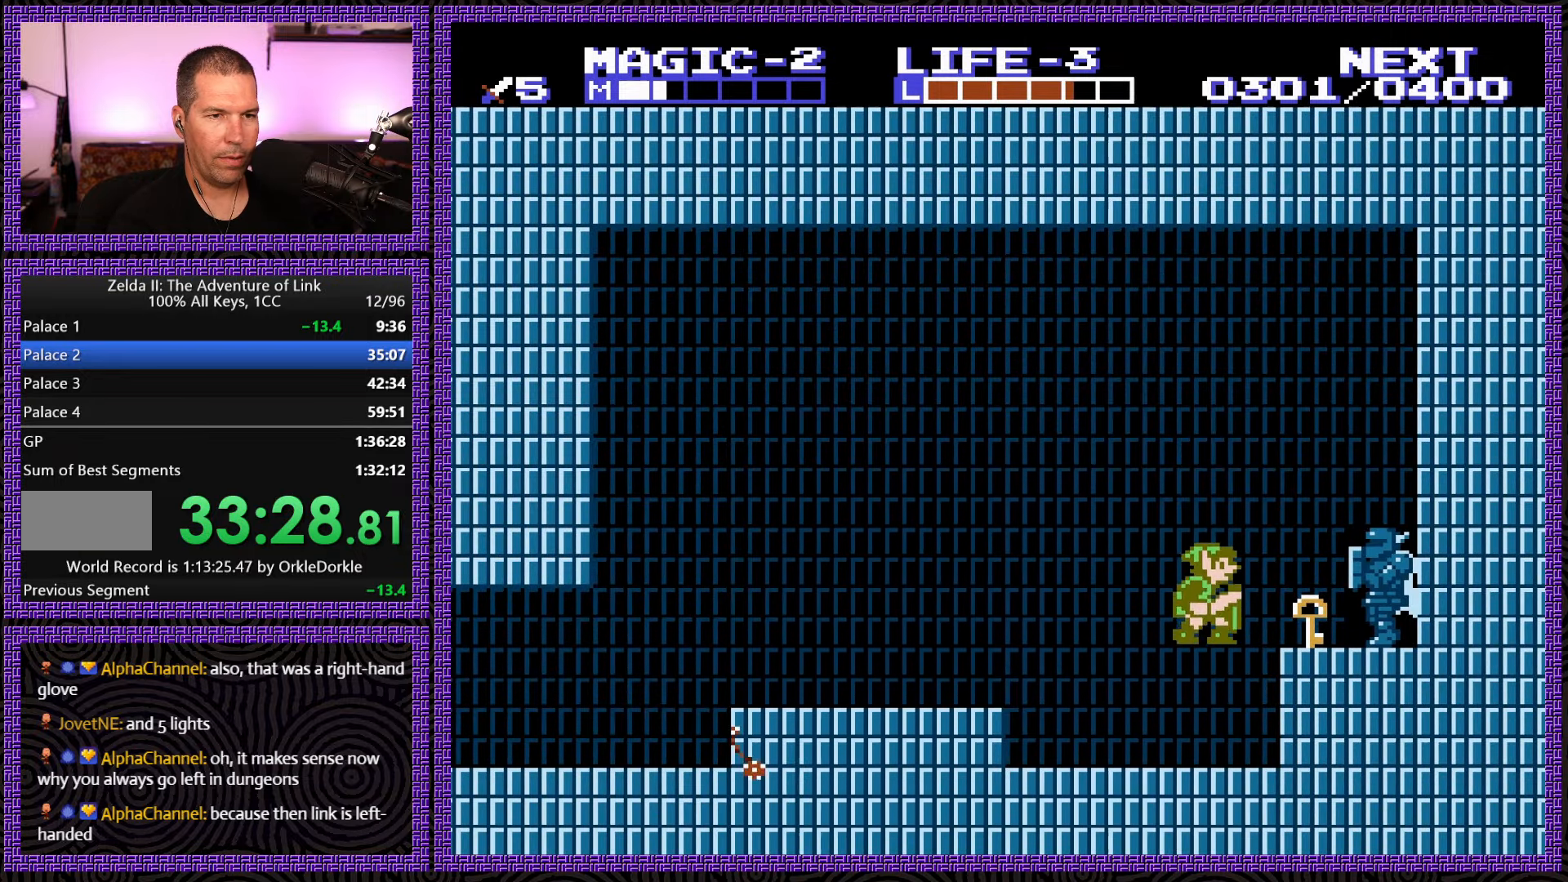
{"buttons": ["A"], "events": [[100, "B", "up"], [416, "A", "down"]]}
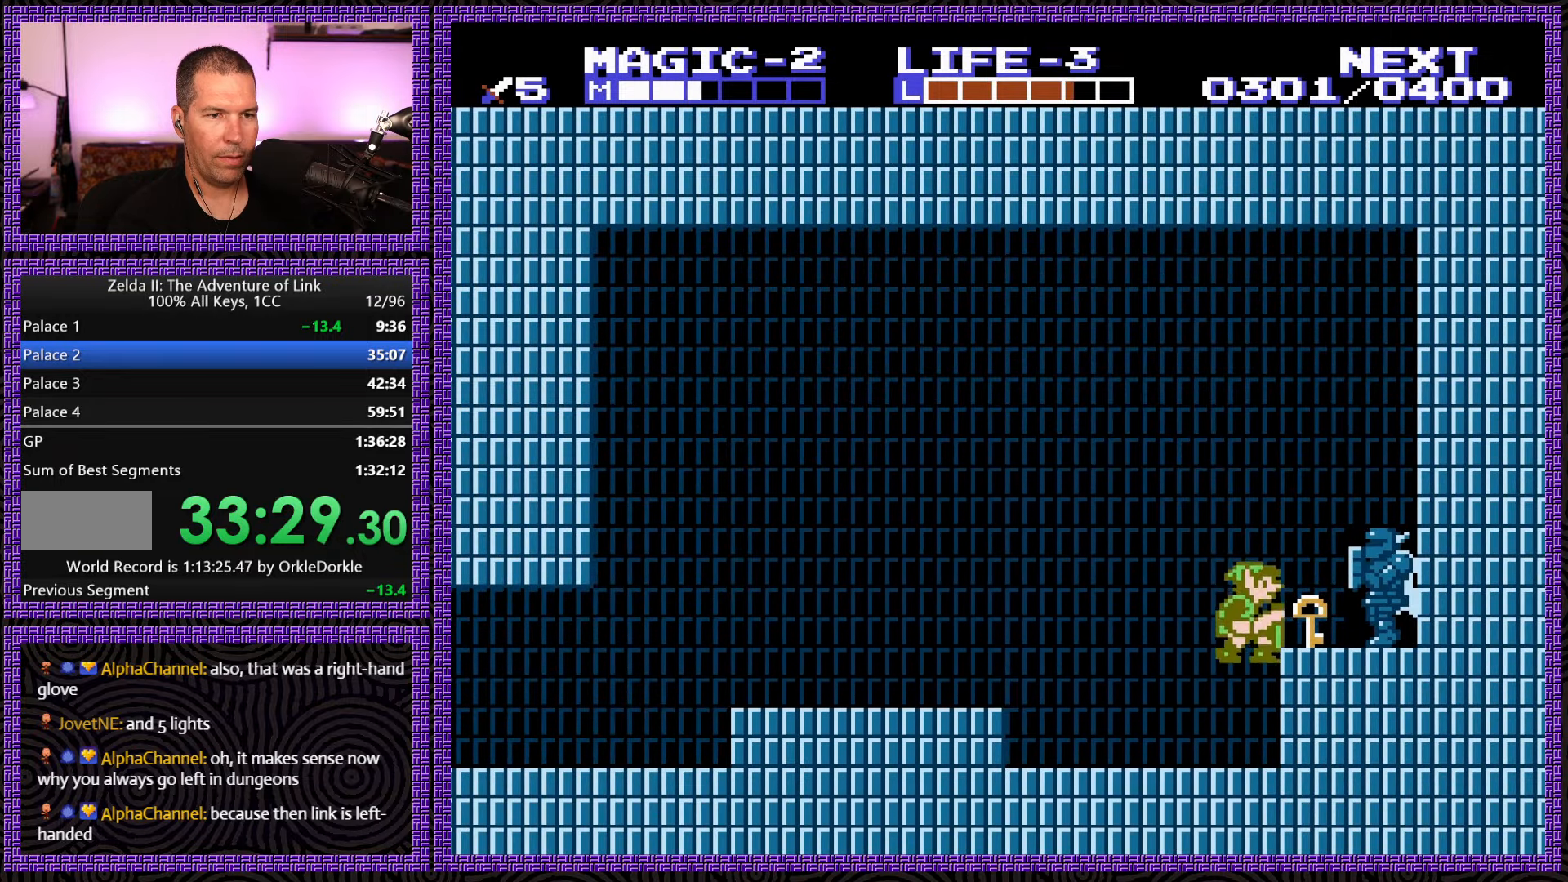
{"buttons": ["DPAD_LEFT"], "events": [[66, "DPAD_DOWN", "down"], [116, "A", "up"], [116, "B", "down"], [266, "DPAD_DOWN", "up"], [300, "B", "up"], [350, "DPAD_LEFT", "down"]]}
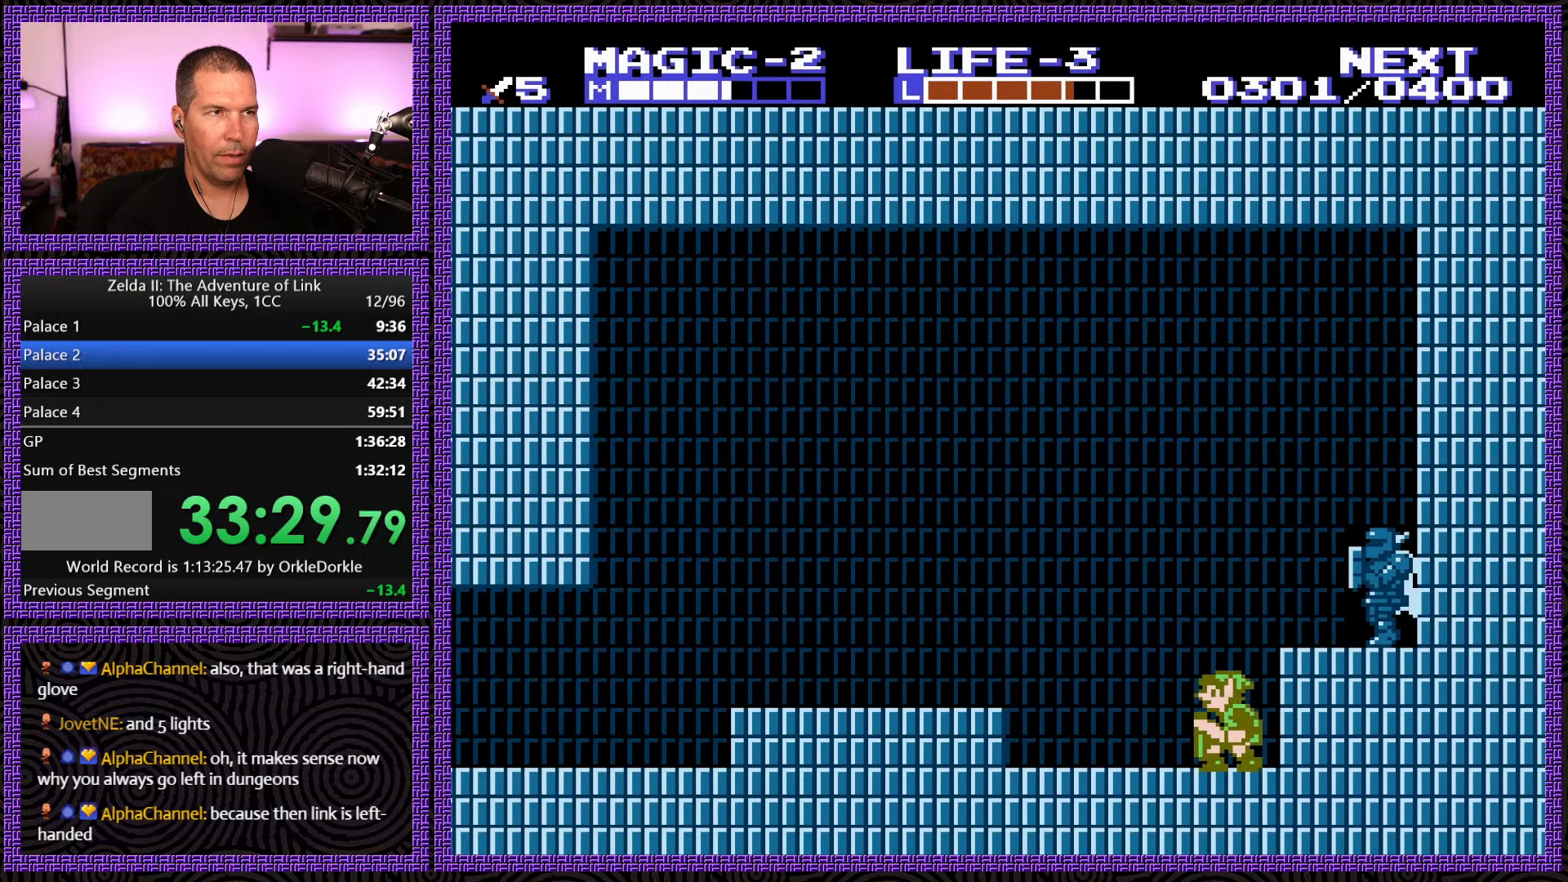
{"buttons": ["A", "DPAD_LEFT"], "events": [[233, "A", "down"]]}
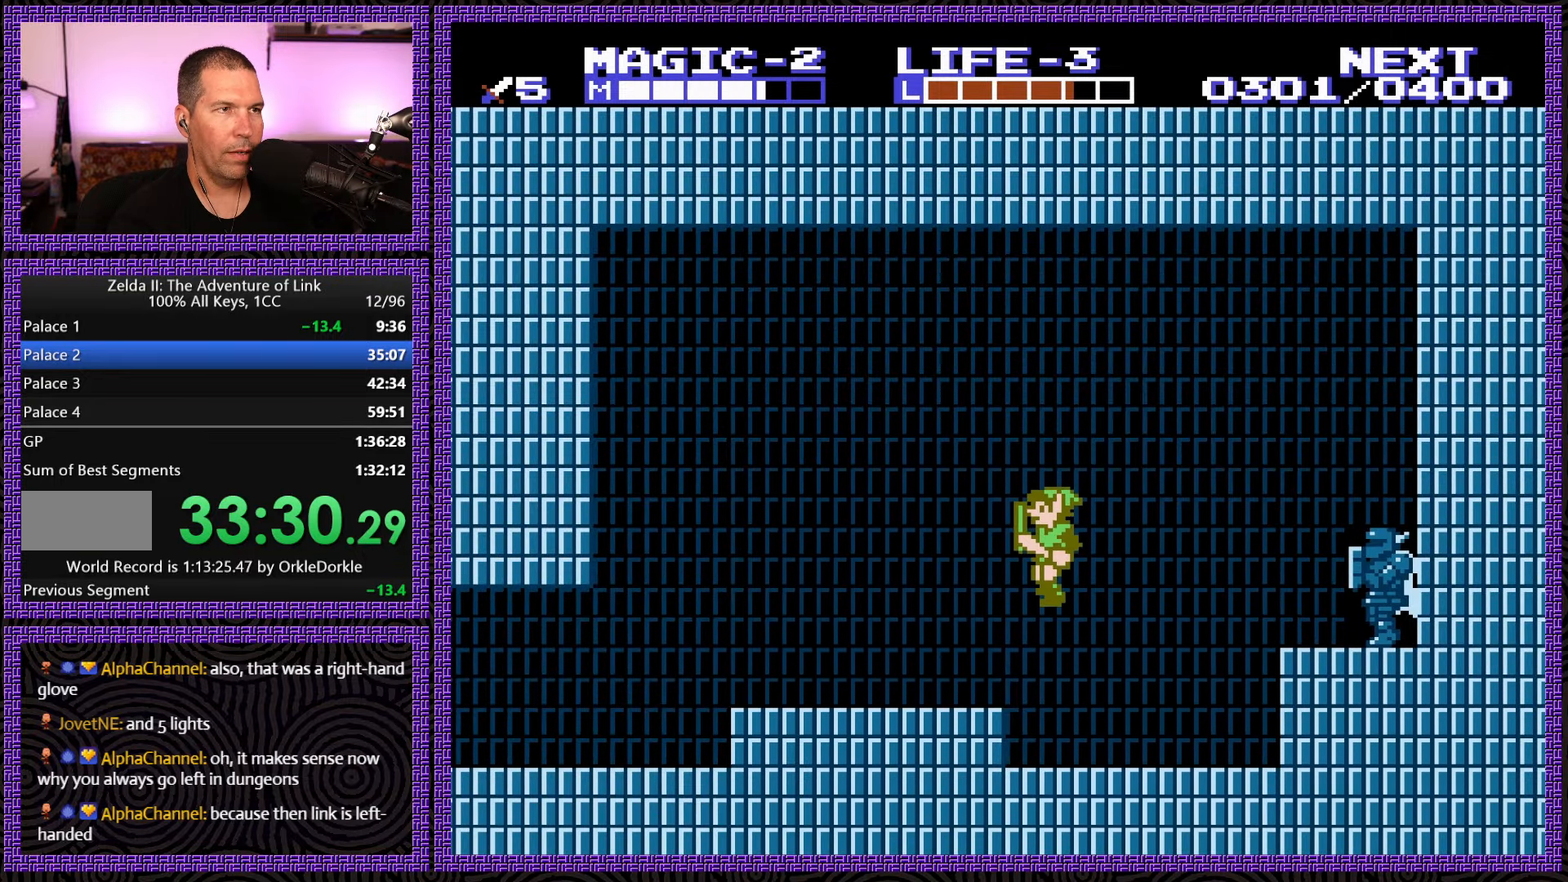
{"buttons": ["A", "DPAD_LEFT"], "events": [[83, "A", "up"], [400, "A", "down"]]}
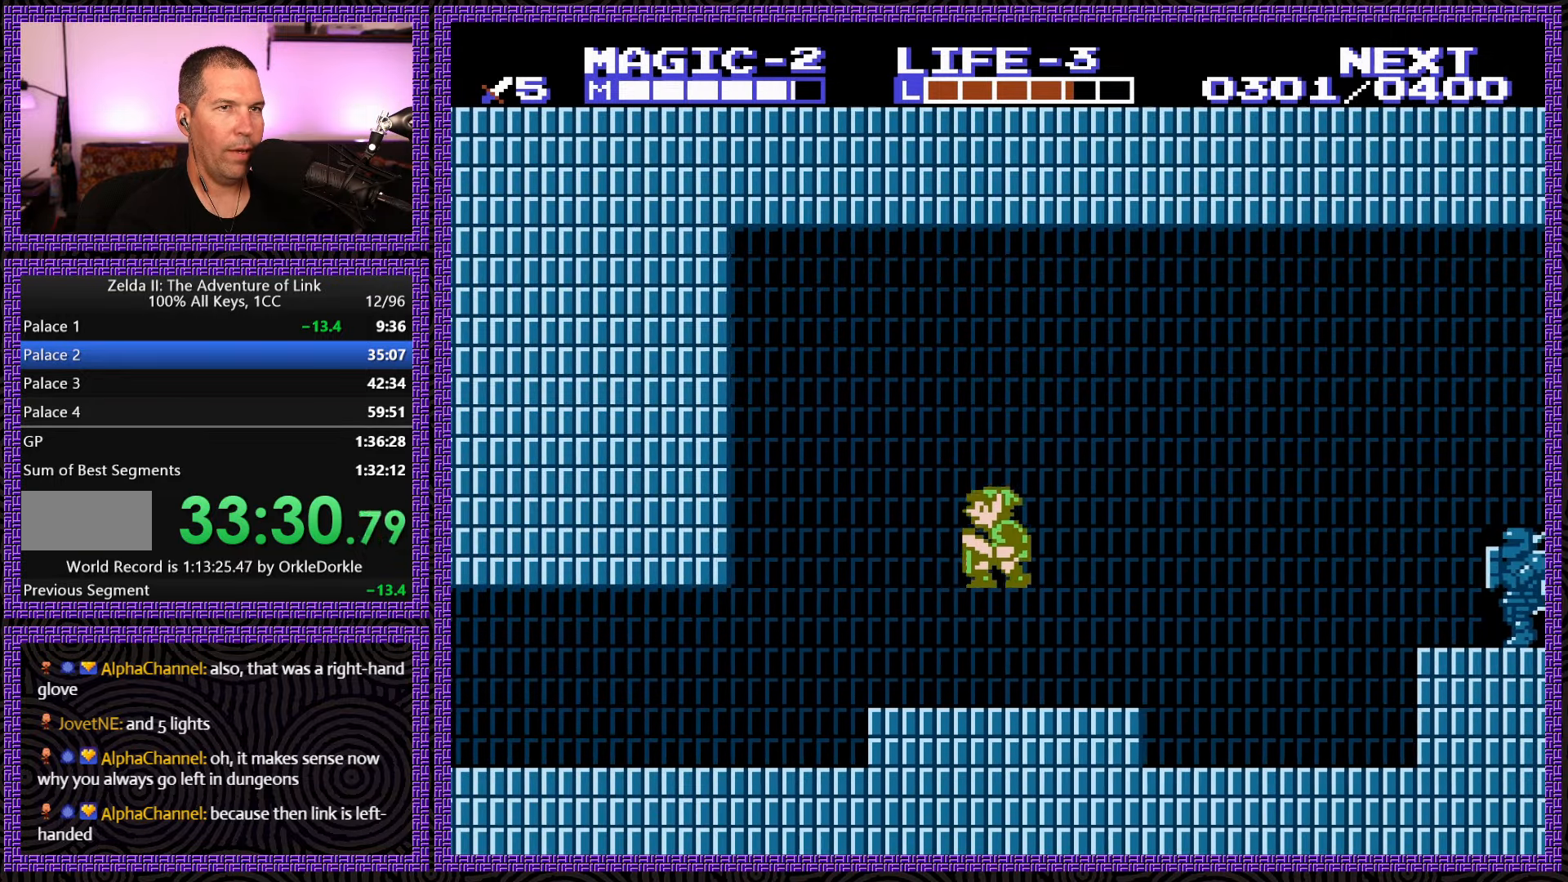
{"buttons": ["DPAD_LEFT"], "events": [[16, "A", "up"]]}
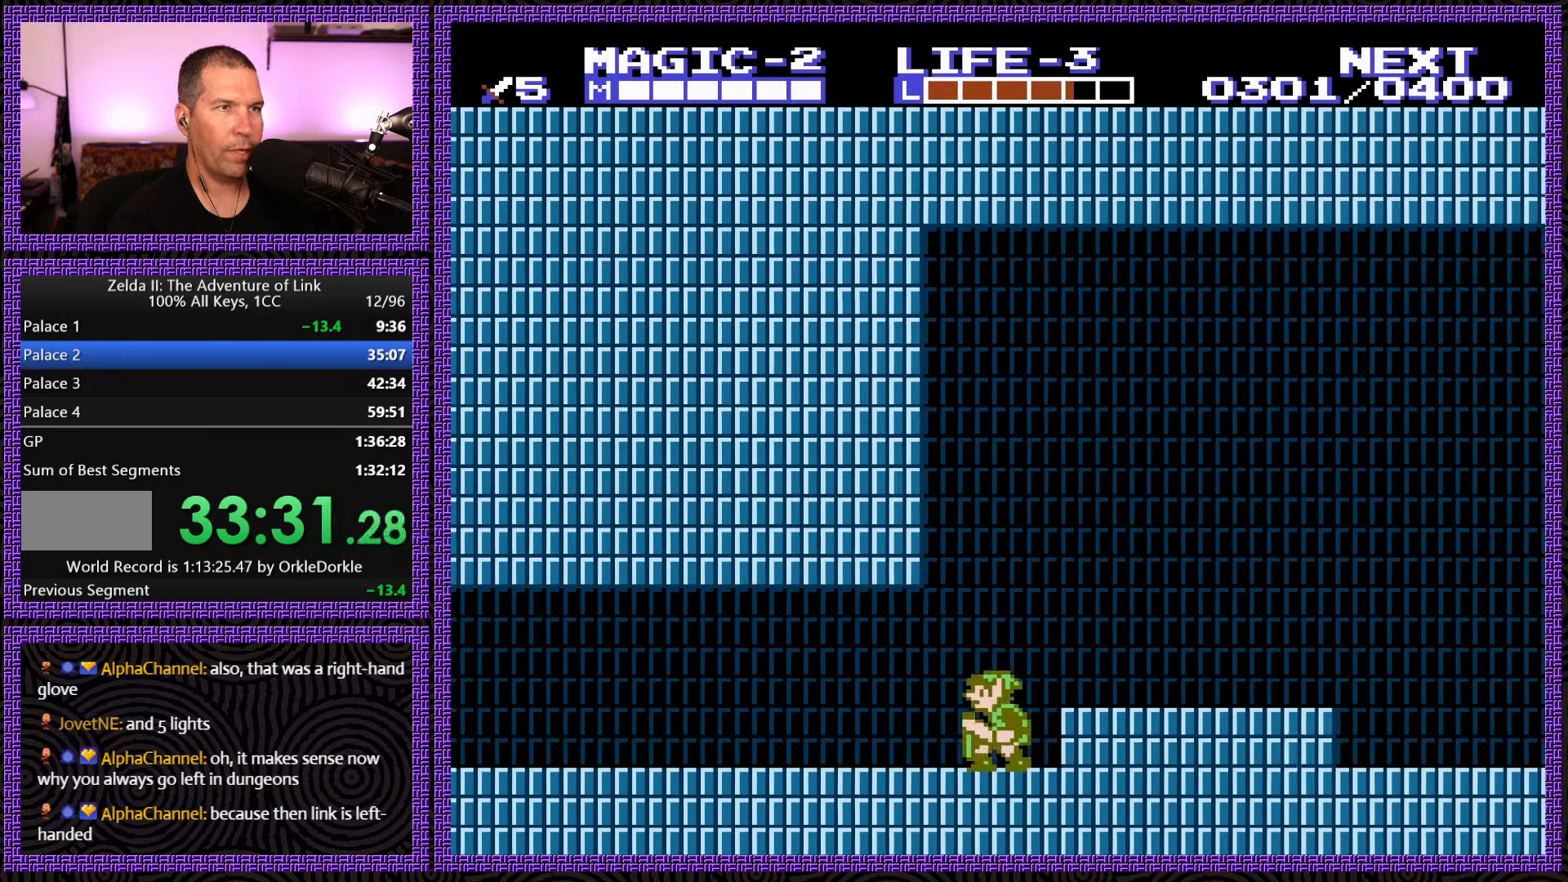
{"buttons": ["DPAD_LEFT"], "events": []}
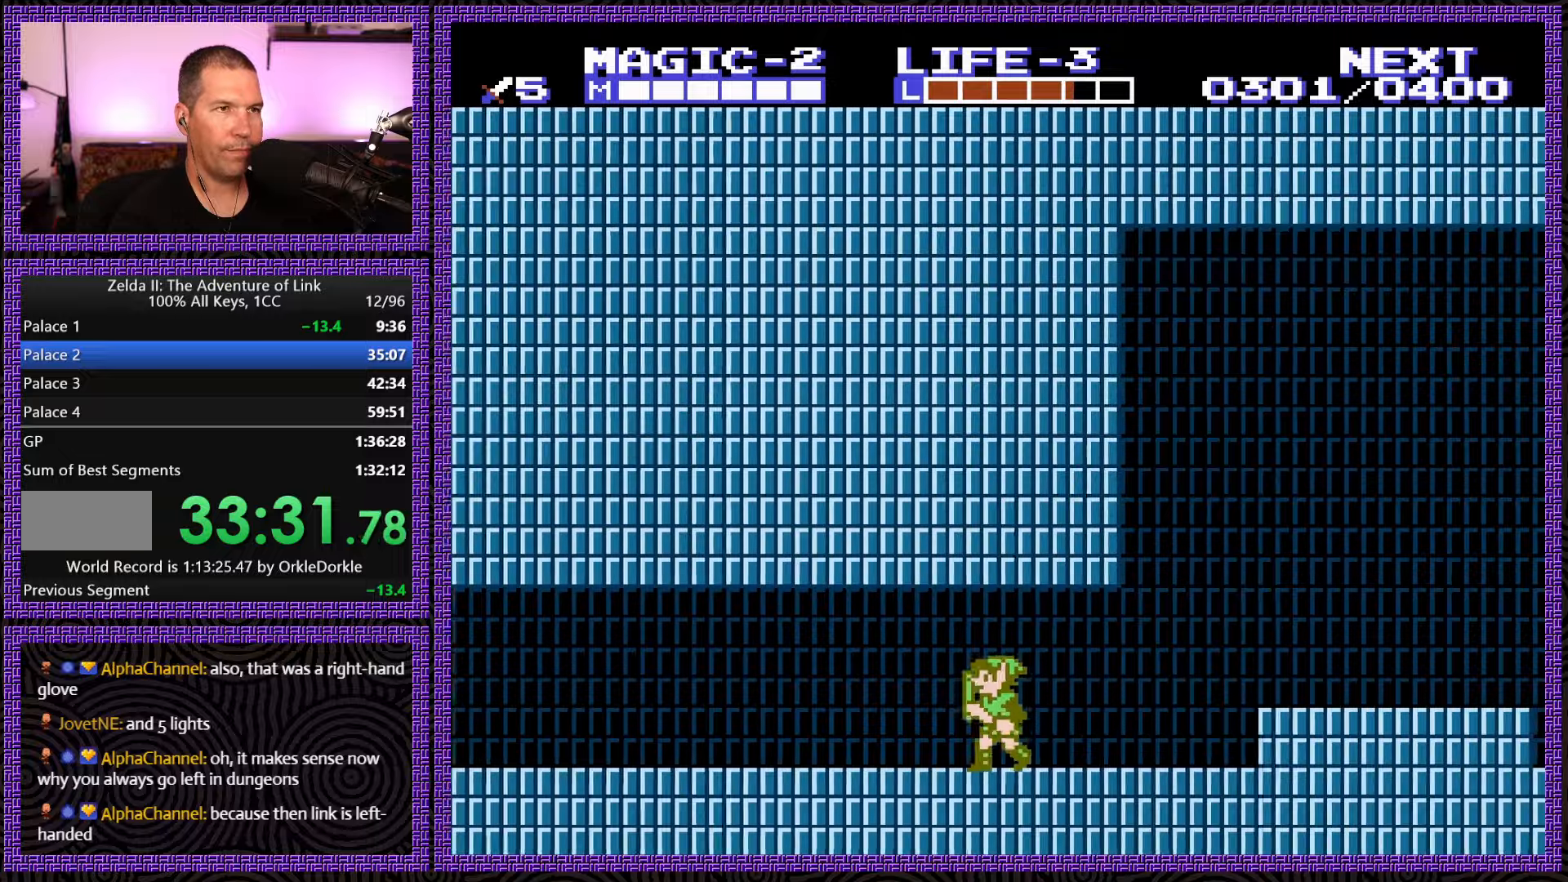
{"buttons": ["DPAD_LEFT"], "events": []}